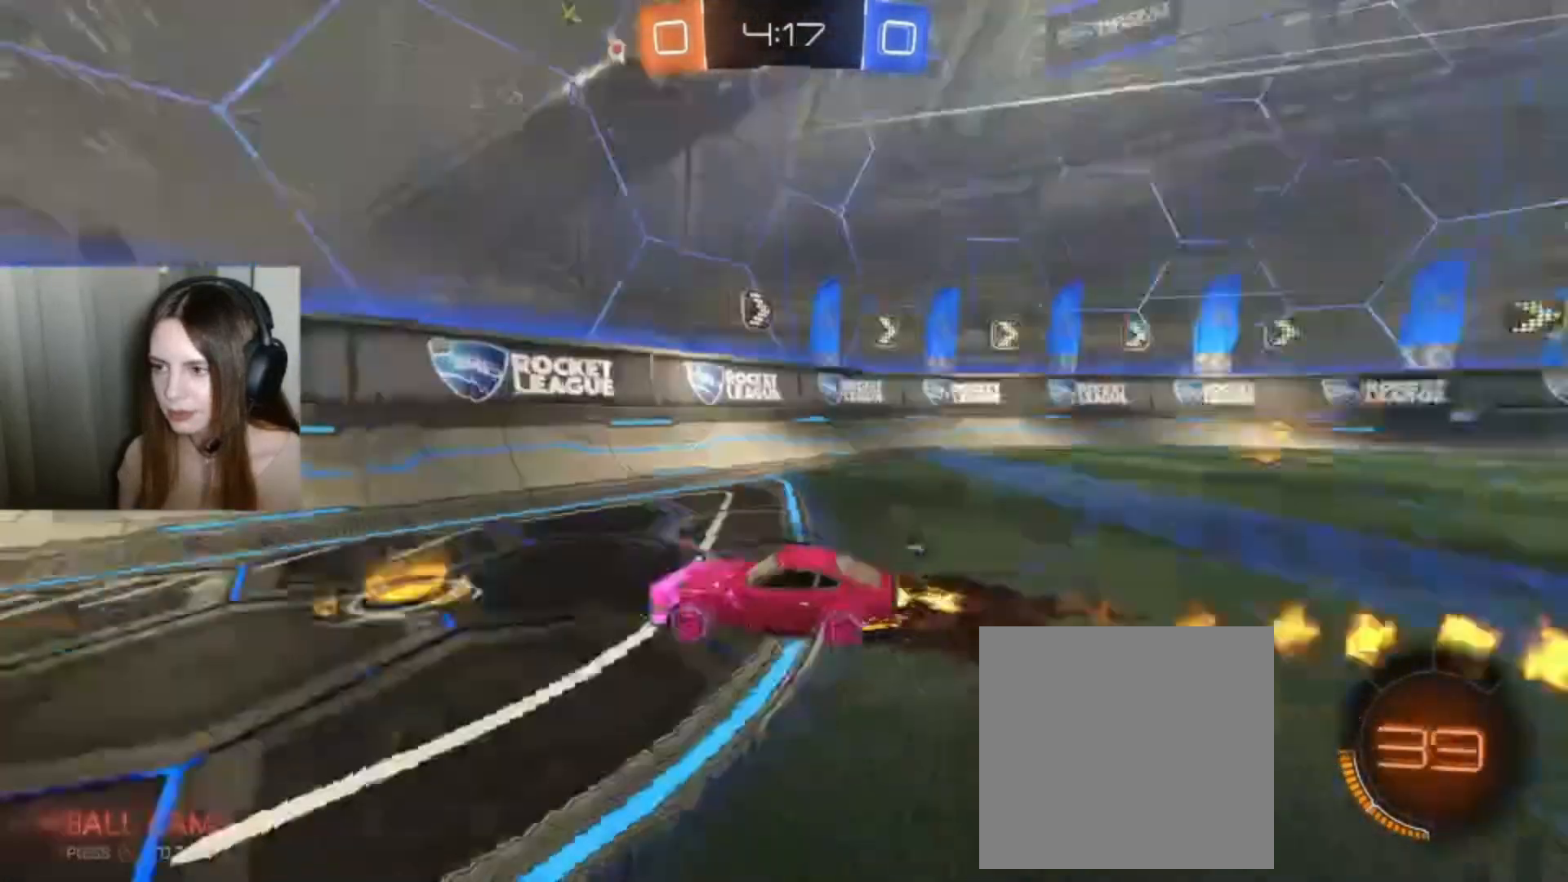
Gameplay with a controller (Xbox layout); each line is a JSON object with the inputs held at the frame after it (dt_ms = milliseconds from this image to that frame). "events" lists button and stick changes between this image and that frame as [ms after this image, input, new state], when the widget could be followed in between.
{"dt_ms": 500, "buttons": ["B", "R2"], "left_stick": "left", "right_stick": "center", "events": [[33, "Y", "up"]]}
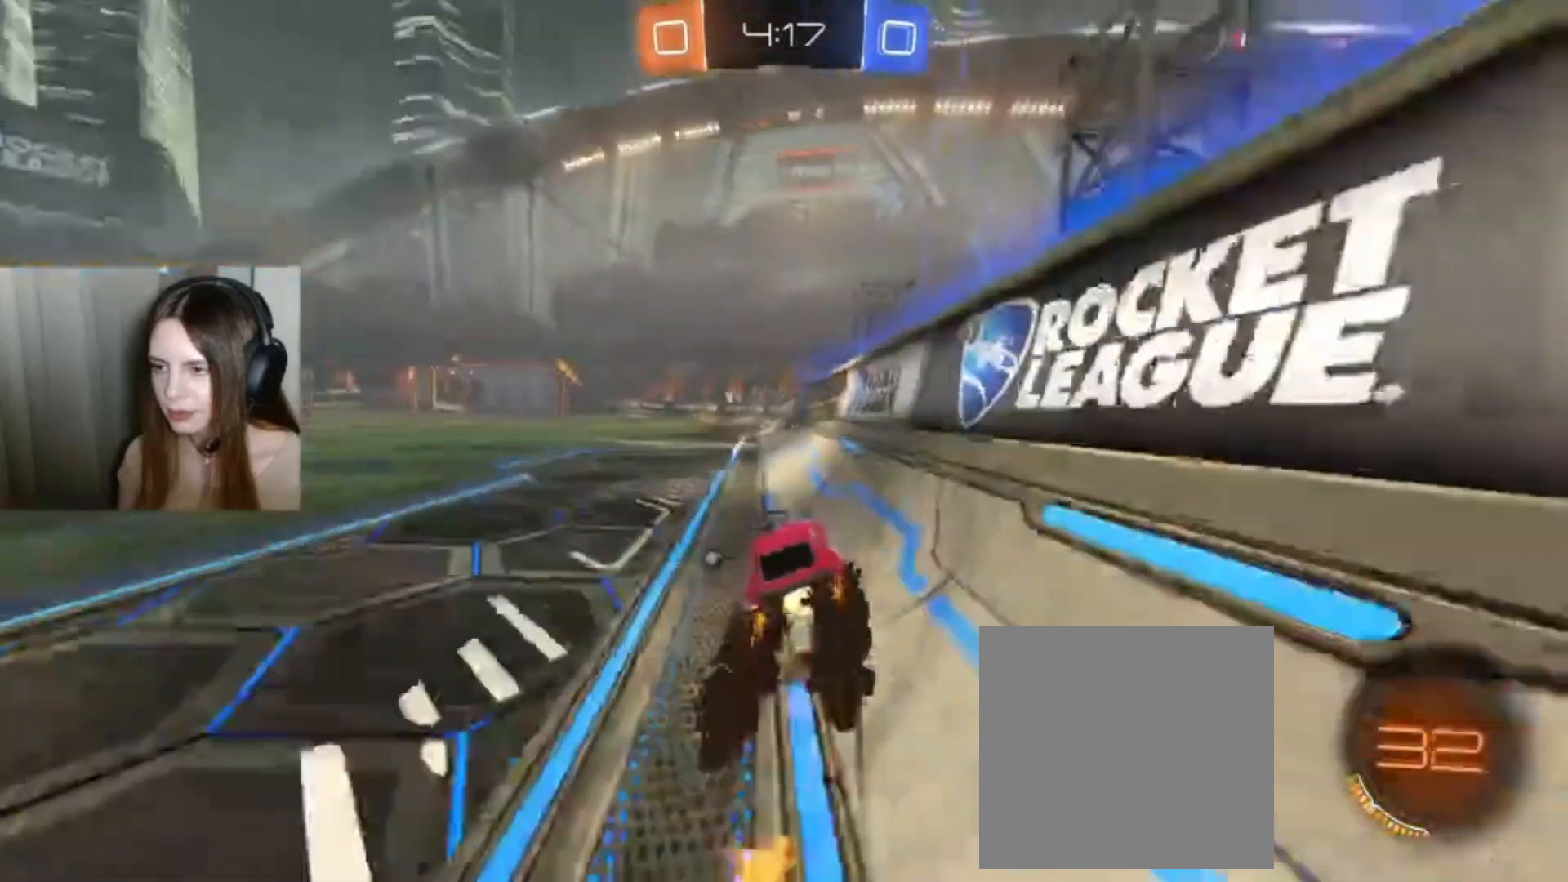
{"dt_ms": 500, "buttons": ["R2"], "left_stick": "center", "right_stick": "center", "events": [[233, "left_stick", "center"], [367, "B", "up"]]}
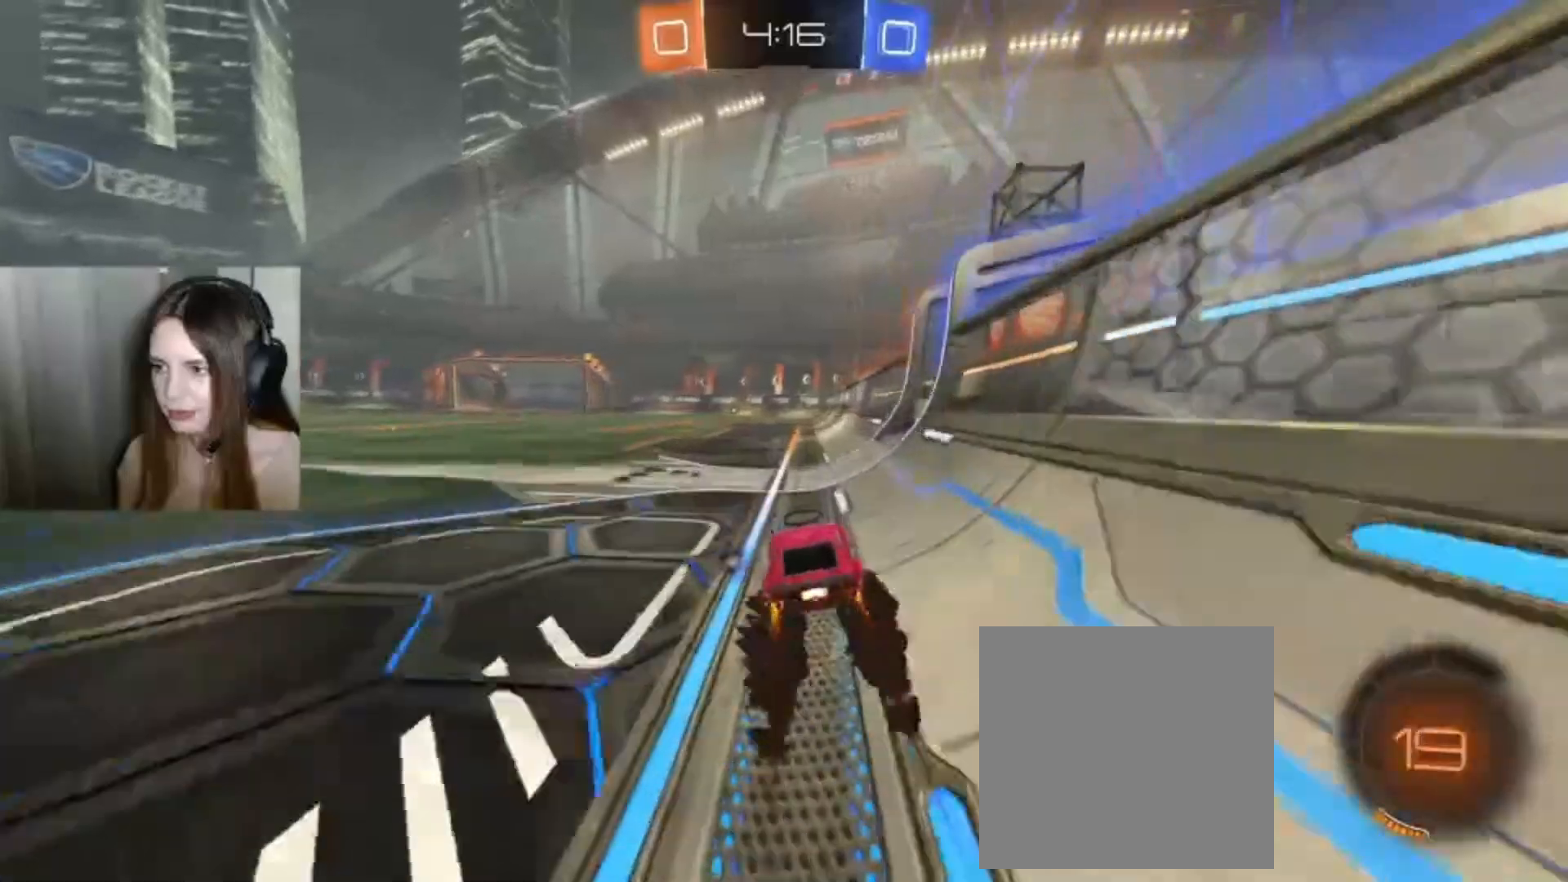
{"dt_ms": 500, "buttons": ["R2"], "left_stick": "center", "right_stick": "center", "events": []}
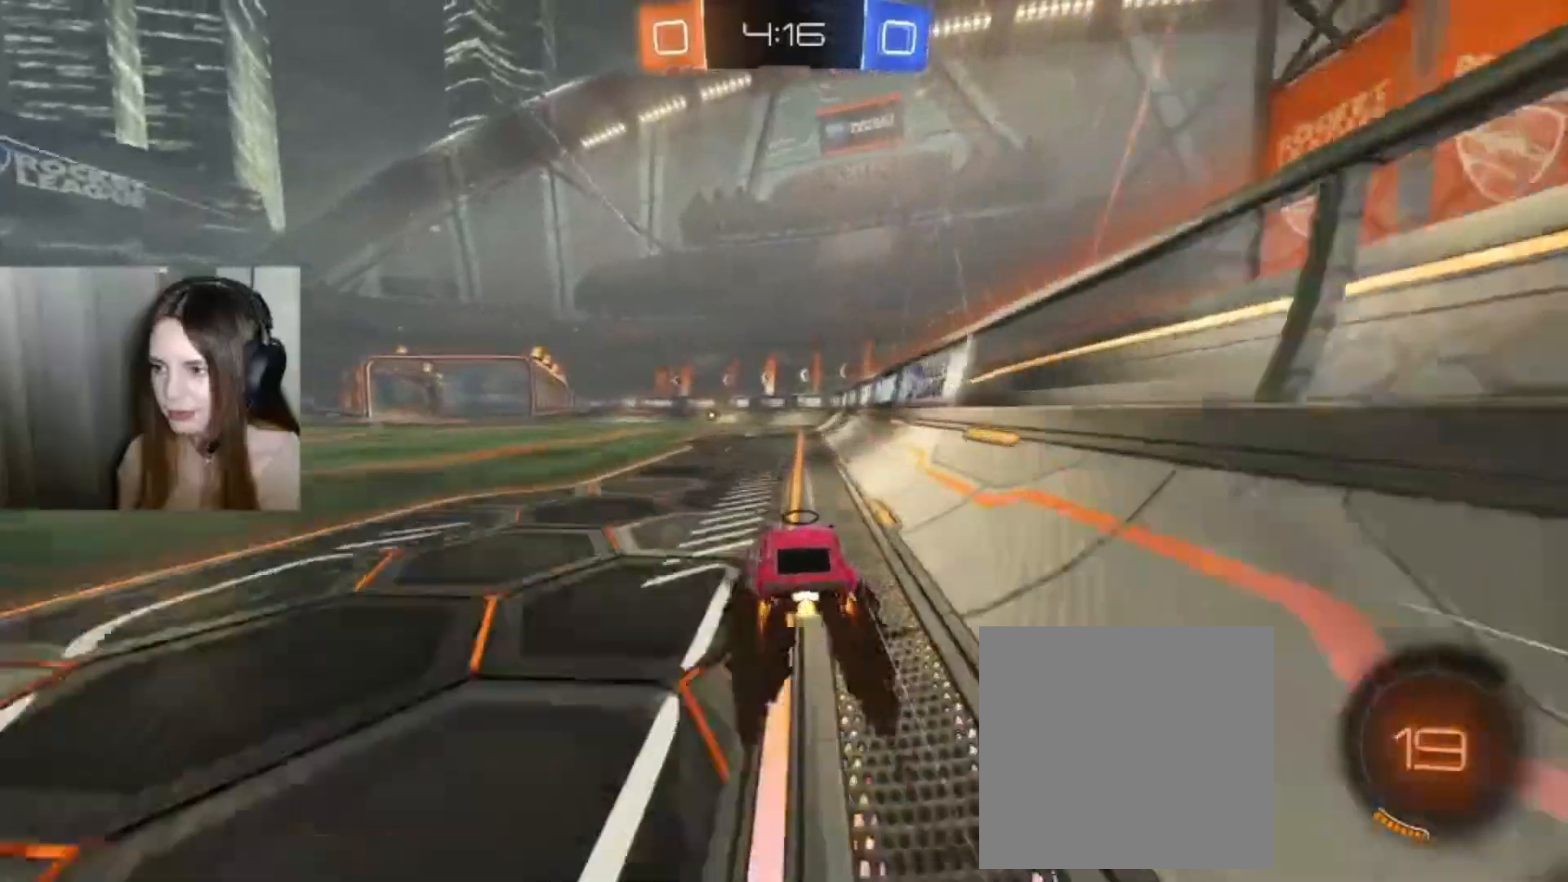
{"dt_ms": 500, "buttons": ["R2"], "left_stick": "up", "right_stick": "center", "events": [[67, "A", "down"], [67, "L1", "down"], [67, "left_stick", "up"], [433, "A", "up"], [433, "L1", "up"]]}
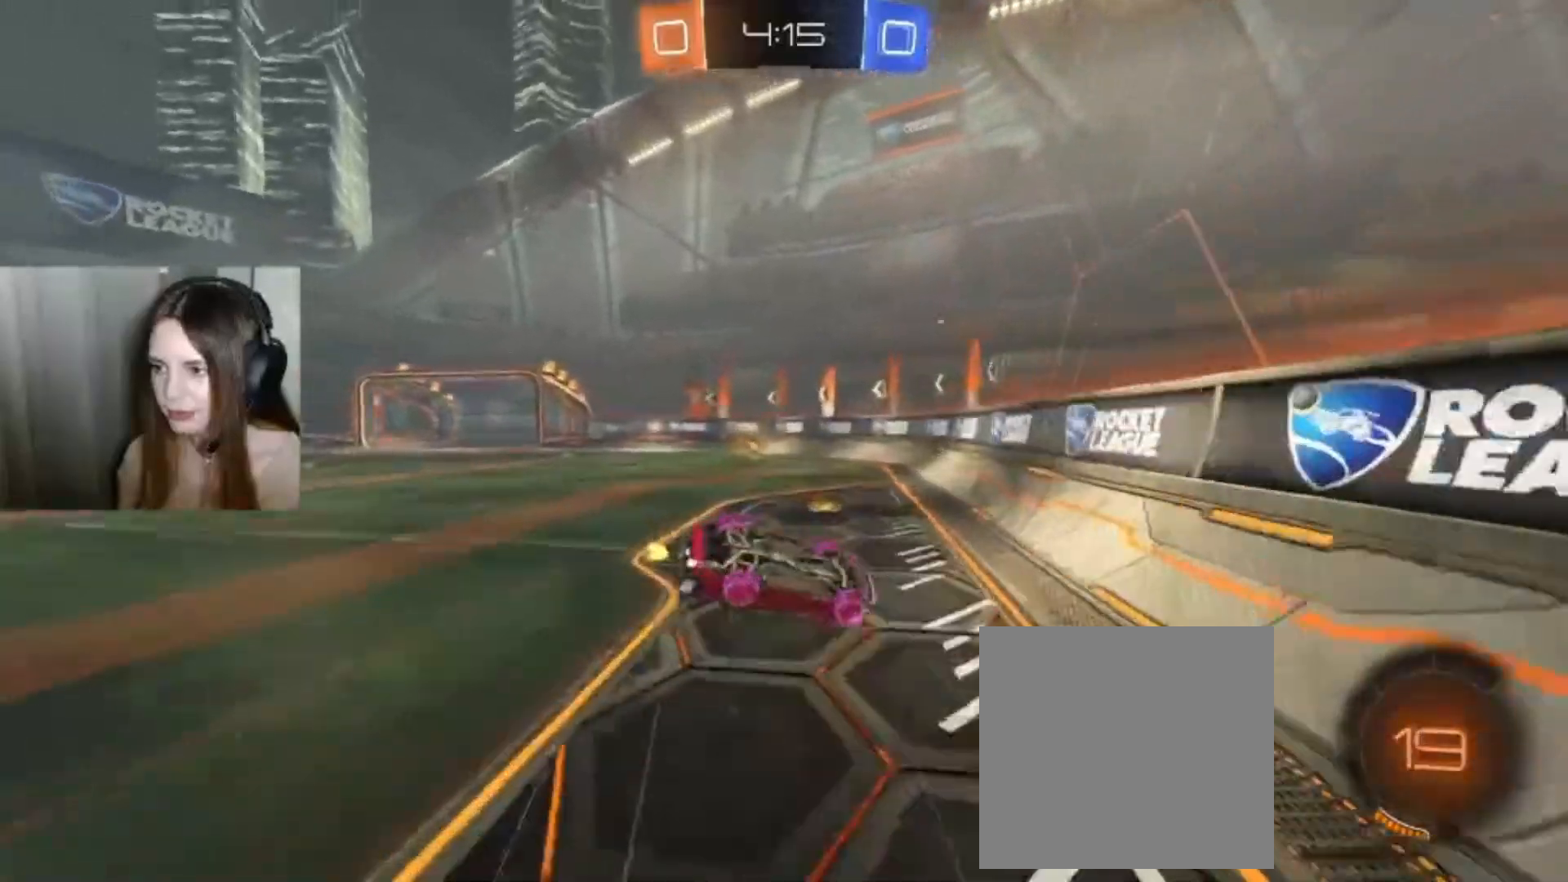
{"dt_ms": 500, "buttons": ["R2"], "left_stick": "center", "right_stick": "center", "events": [[67, "left_stick", "center"], [167, "Y", "down"], [200, "Y", "up"]]}
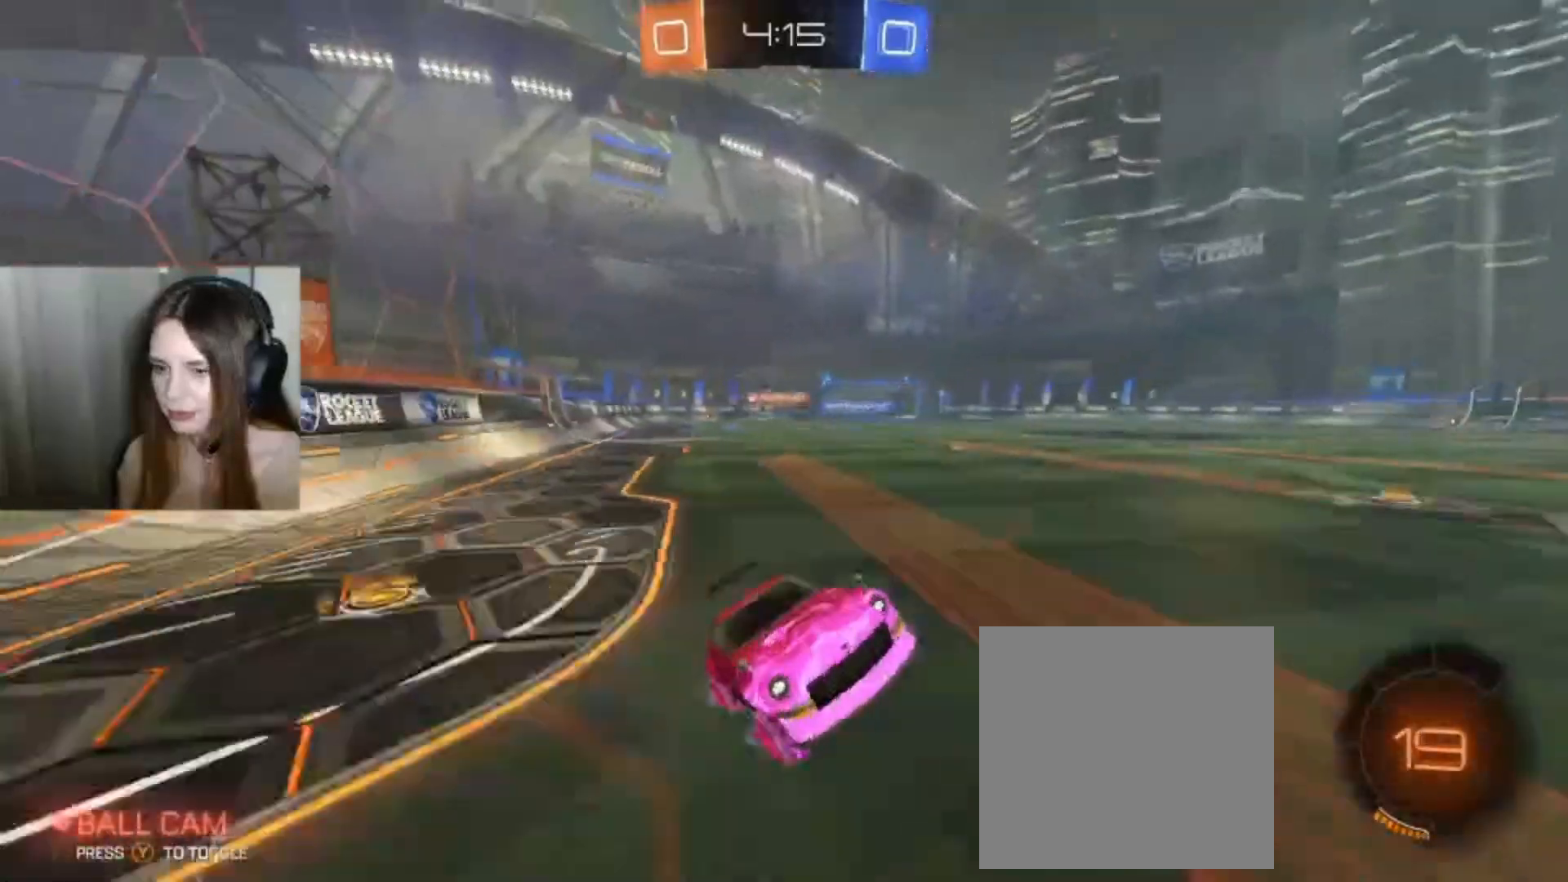
{"dt_ms": 500, "buttons": ["X", "R2"], "left_stick": "left", "right_stick": "center", "events": [[433, "left_stick", "left"], [500, "X", "down"]]}
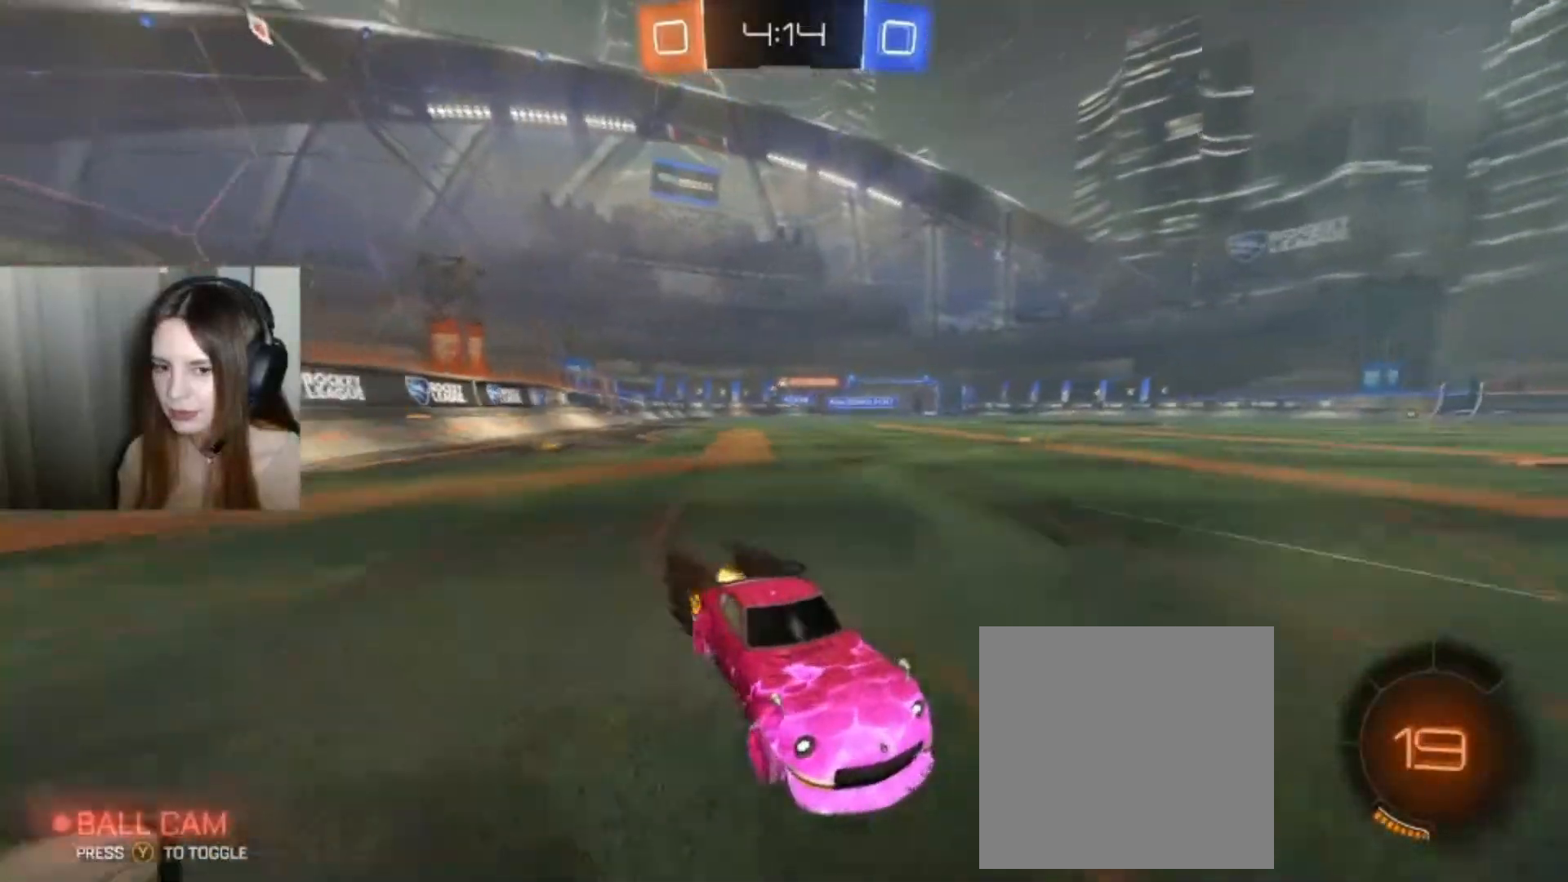
{"dt_ms": 500, "buttons": ["R2"], "left_stick": "left", "right_stick": "center", "events": [[100, "X", "up"]]}
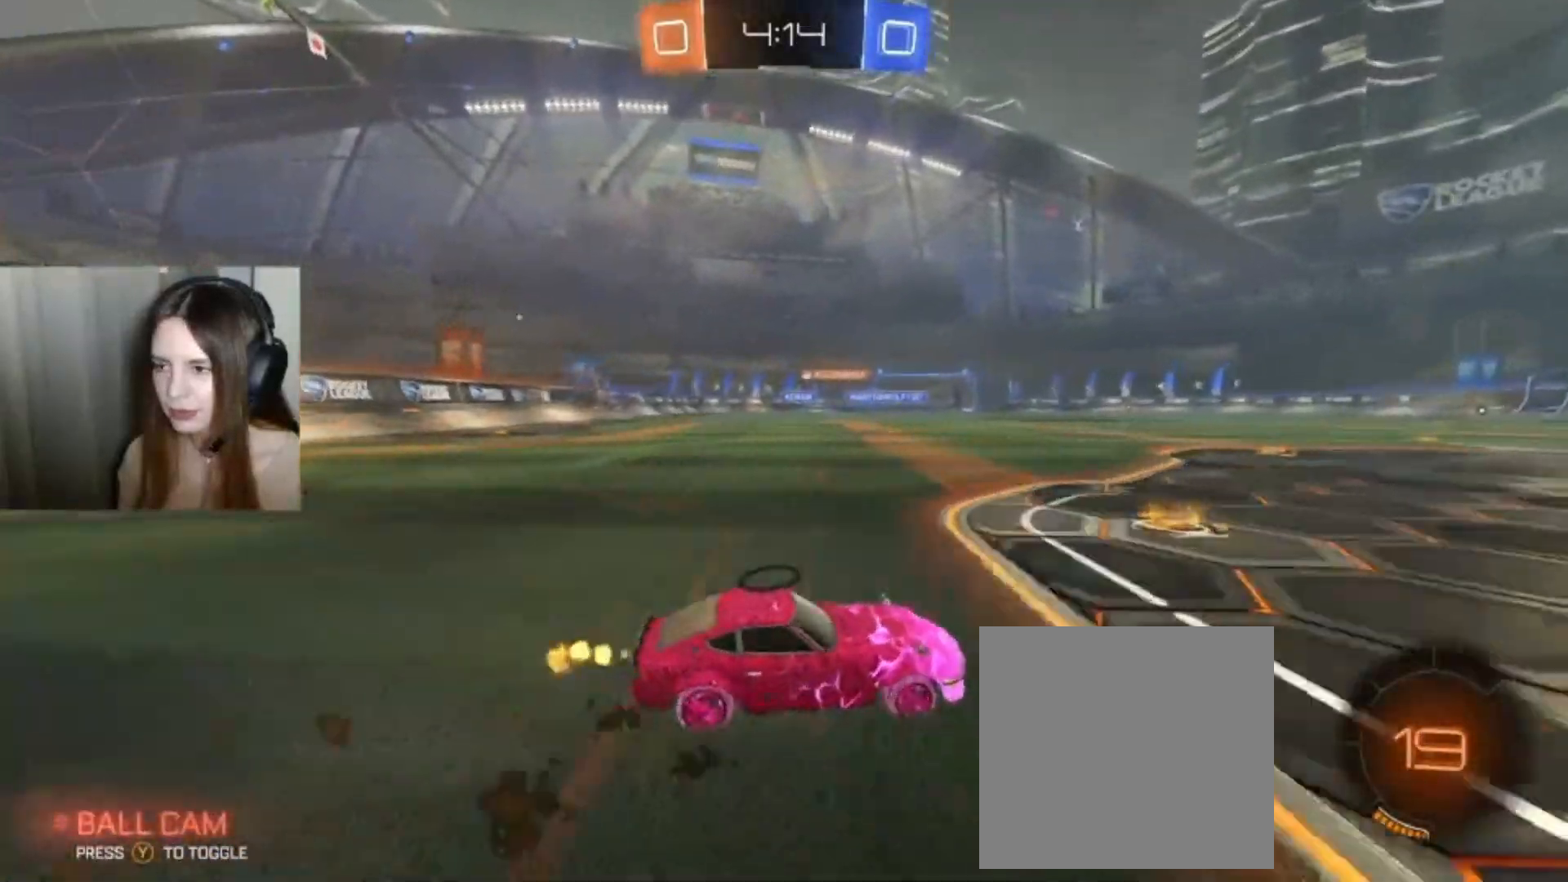
{"dt_ms": 500, "buttons": ["R2"], "left_stick": "left", "right_stick": "center", "events": []}
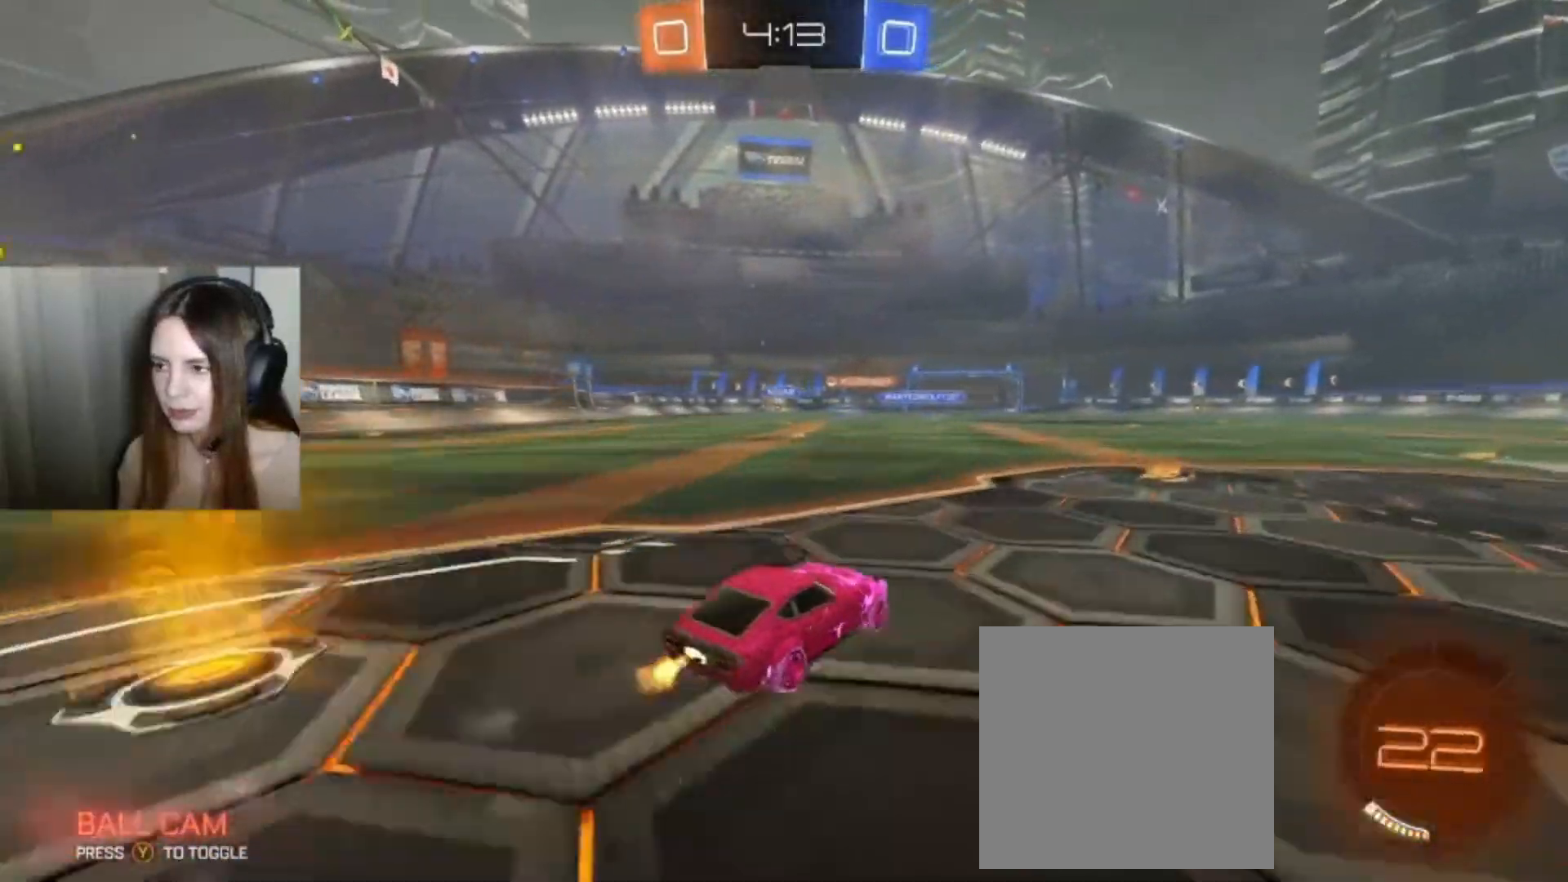
{"dt_ms": 500, "buttons": ["R2"], "left_stick": "left", "right_stick": "center", "events": [[267, "X", "down"], [367, "X", "up"]]}
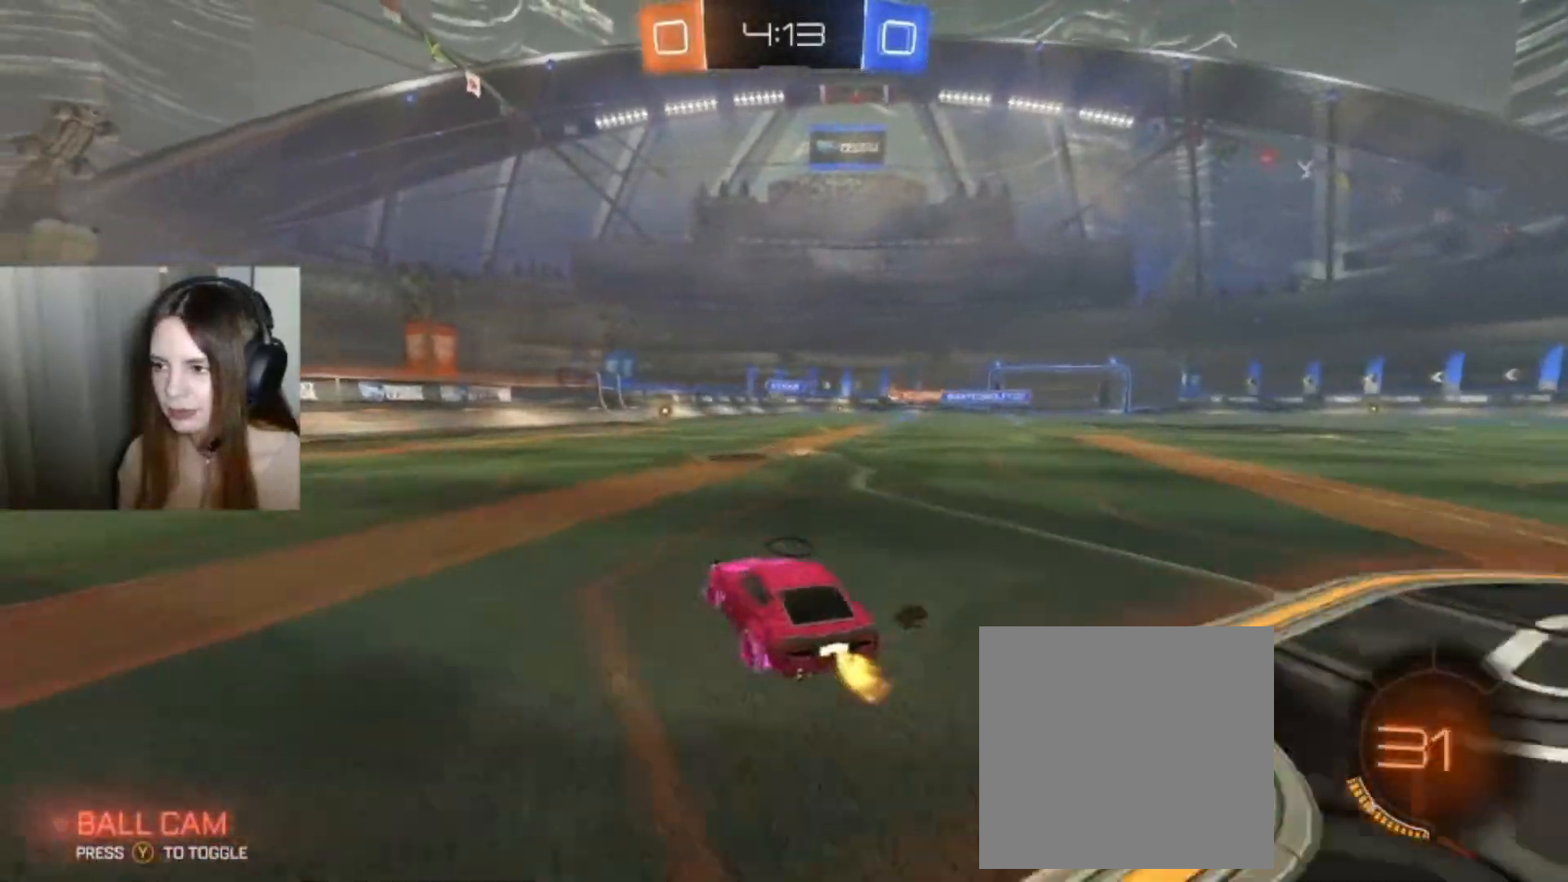
{"dt_ms": 500, "buttons": ["B", "R2"], "left_stick": "left", "right_stick": "center", "events": [[100, "B", "down"], [167, "Y", "down"], [333, "Y", "up"]]}
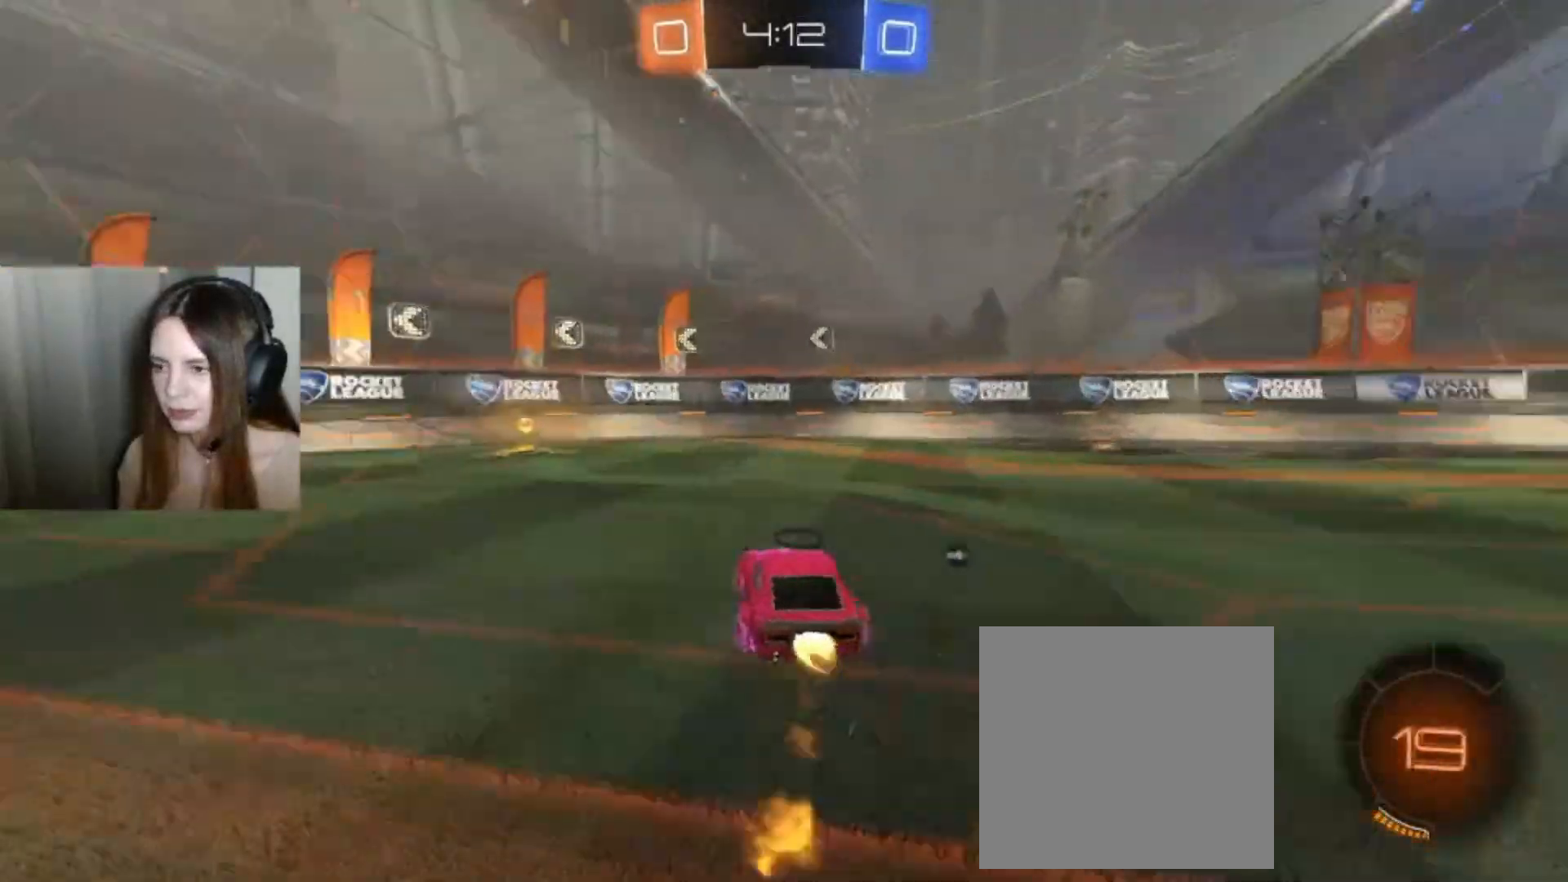
{"dt_ms": 500, "buttons": ["B", "R2"], "left_stick": "down-left", "right_stick": "center", "events": [[67, "left_stick", "center"], [267, "left_stick", "down-left"], [367, "Y", "down"], [500, "Y", "up"]]}
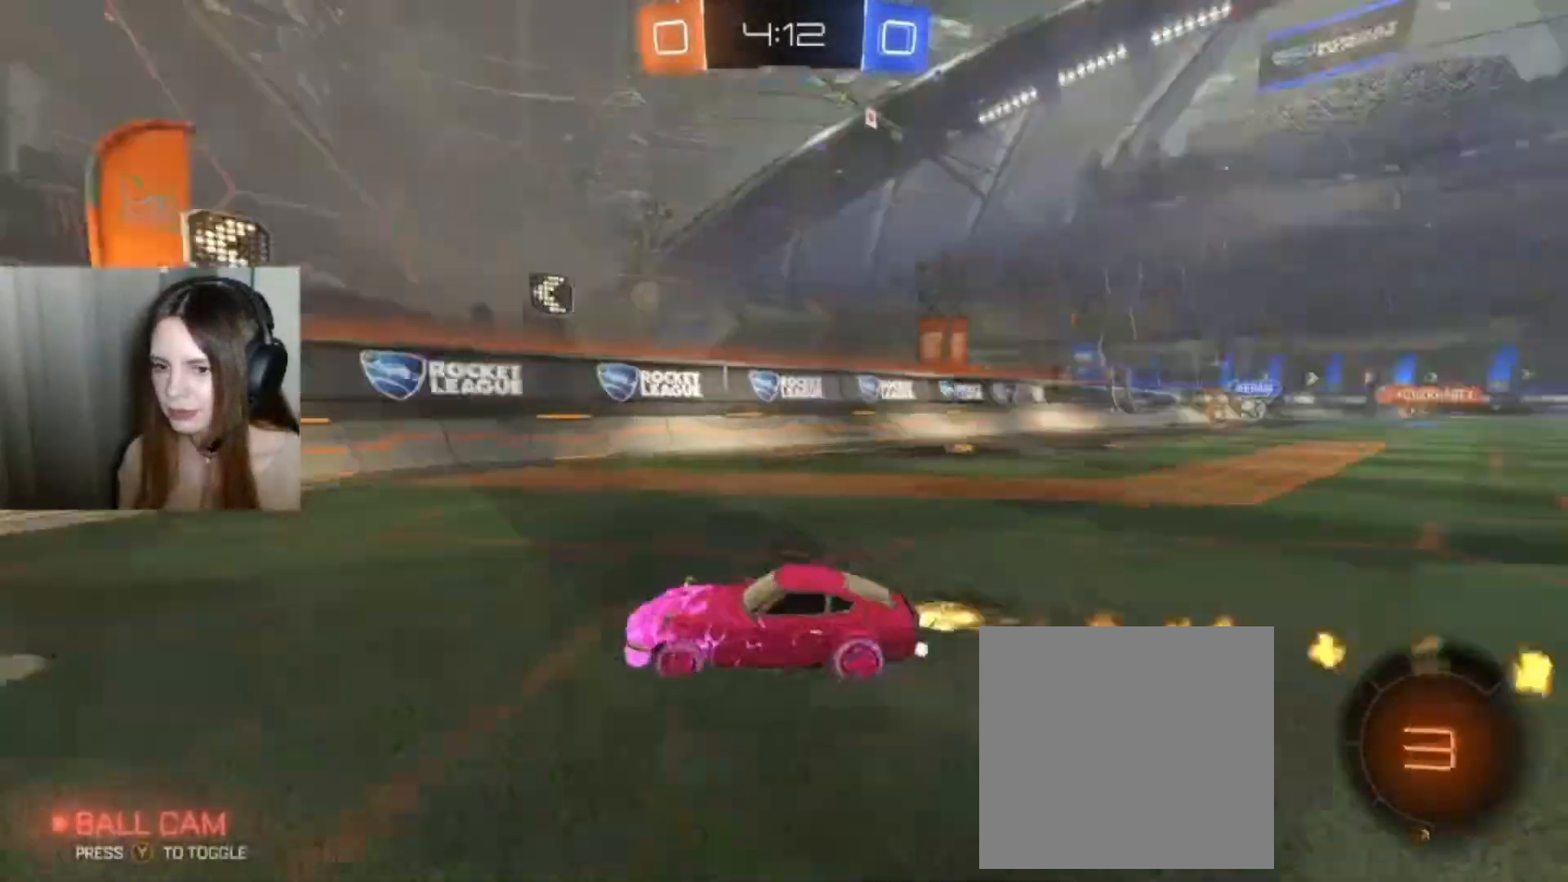
{"dt_ms": 1000, "buttons": ["R2"], "left_stick": "left", "right_stick": "center"}
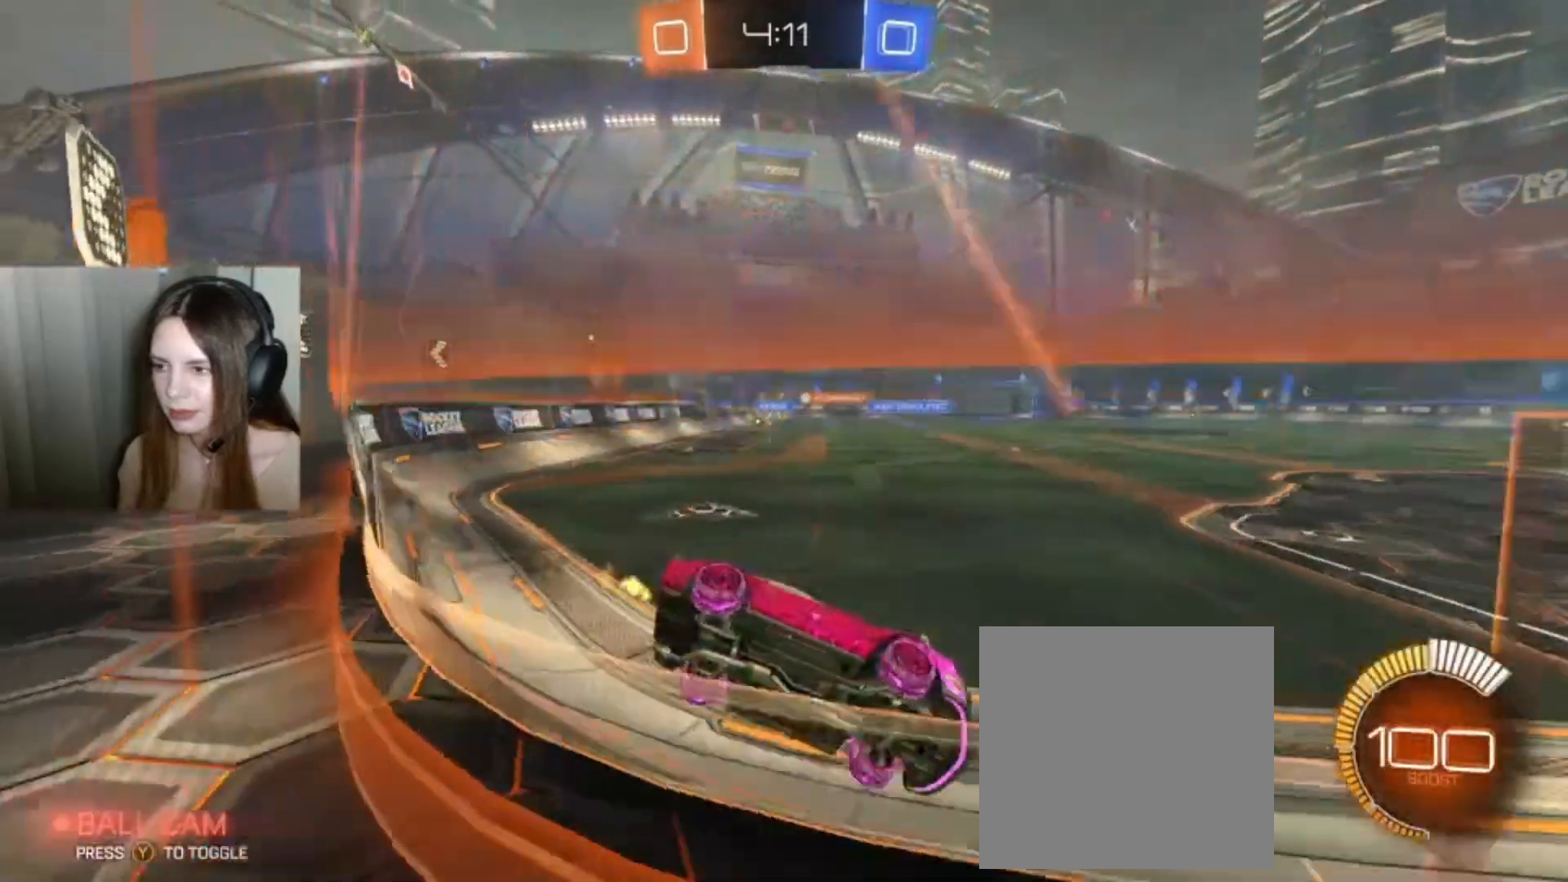
{"dt_ms": 500, "buttons": [], "left_stick": "down-left", "right_stick": "center", "events": [[33, "R2", "up"], [100, "left_stick", "center"], [333, "left_stick", "down-left"]]}
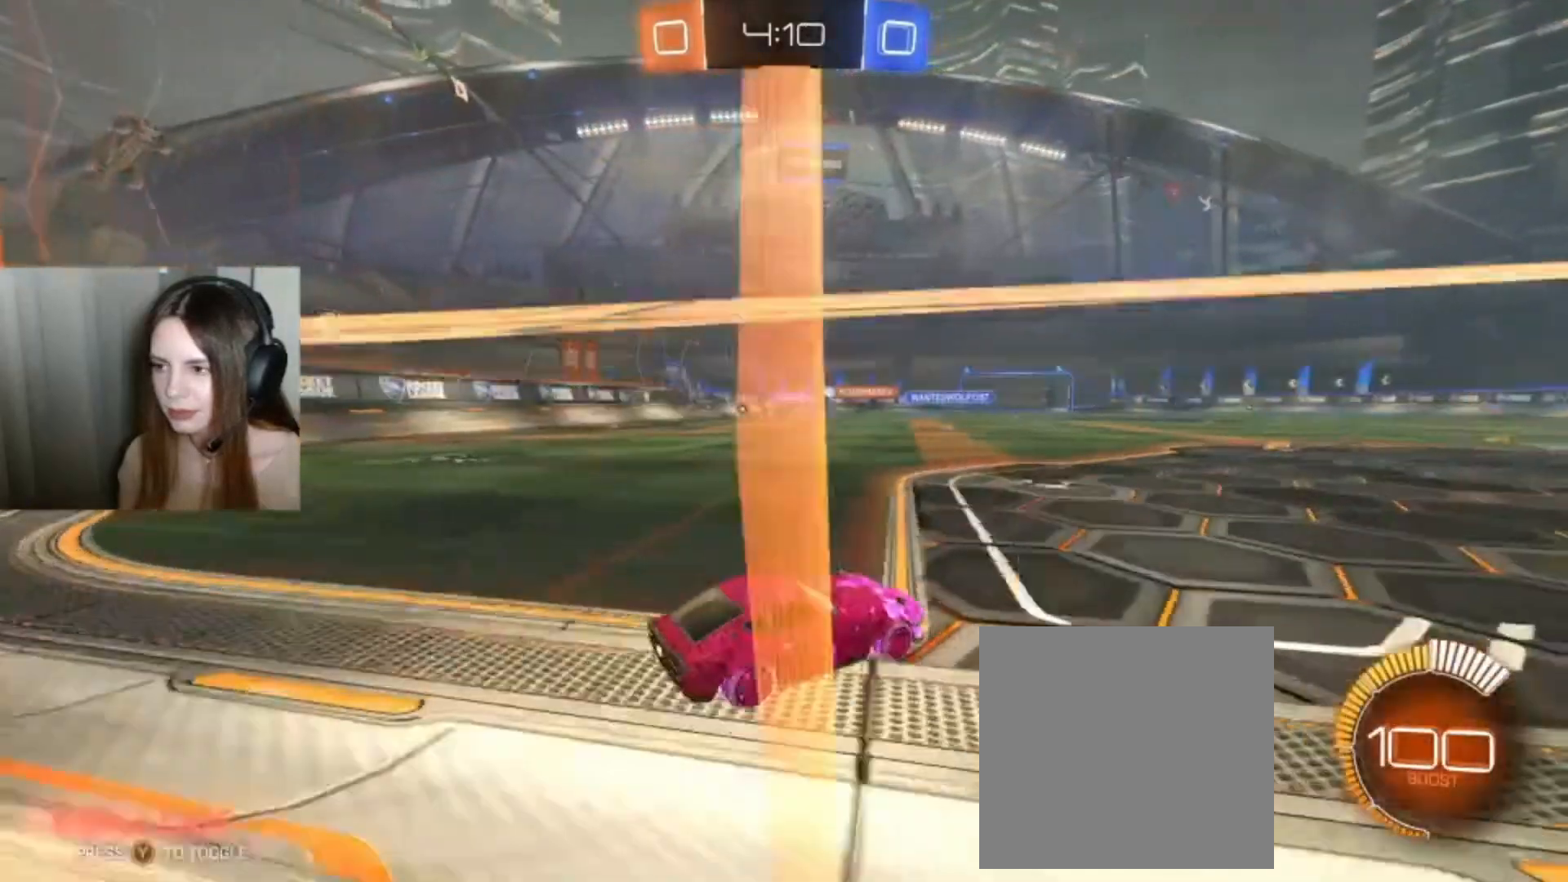
{"dt_ms": 500, "buttons": ["B", "R2"], "left_stick": "left", "right_stick": "center", "events": [[100, "R2", "down"], [200, "B", "down"], [467, "left_stick", "left"]]}
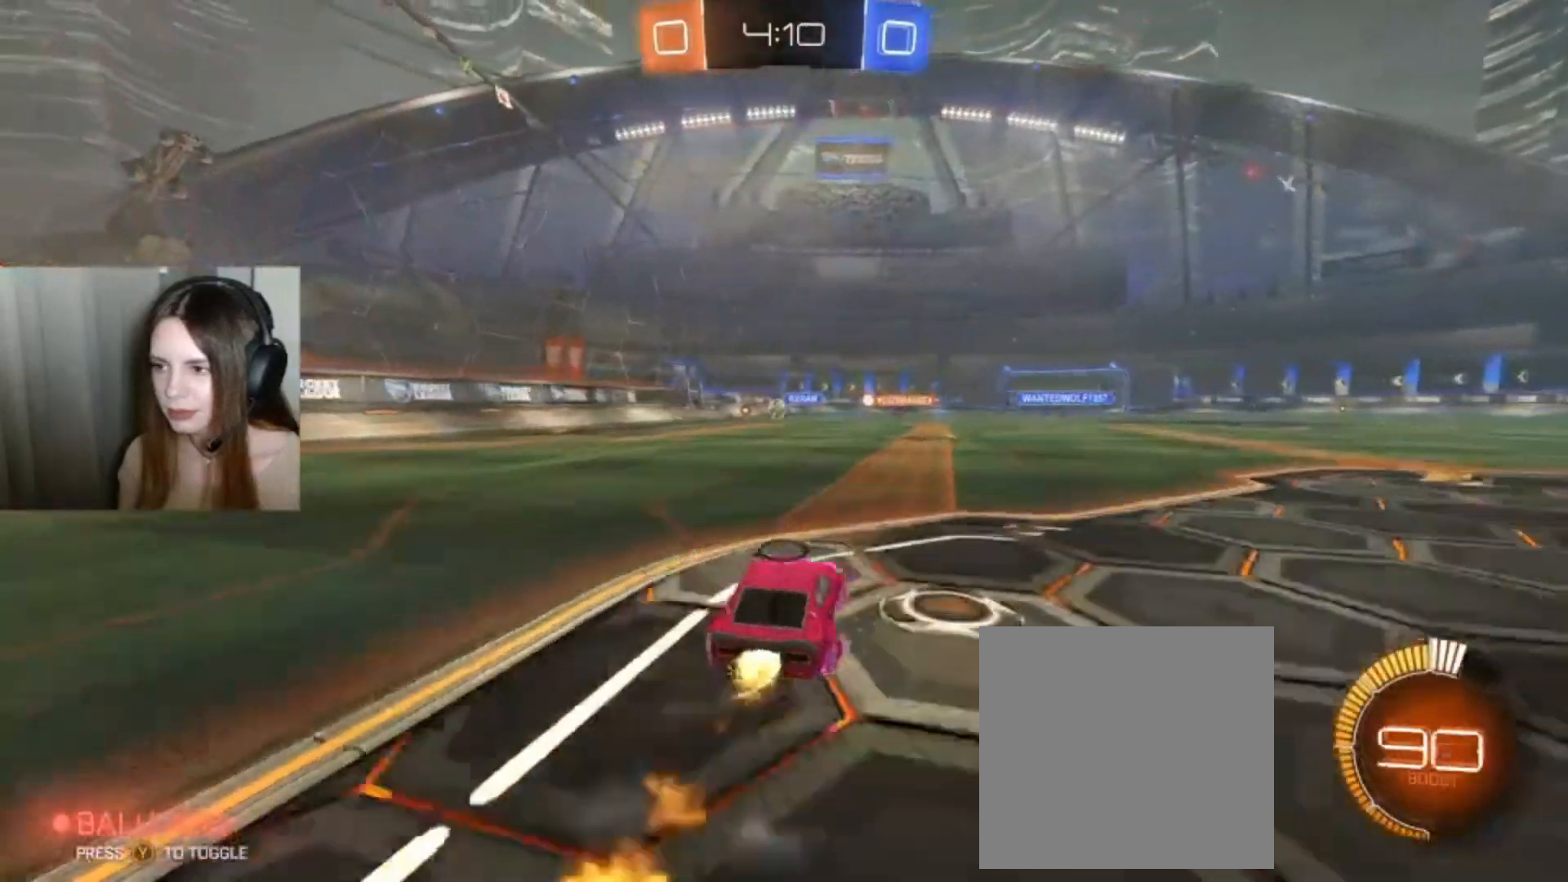
{"dt_ms": 500, "buttons": ["B", "R2"], "left_stick": "center", "right_stick": "center", "events": [[233, "left_stick", "center"]]}
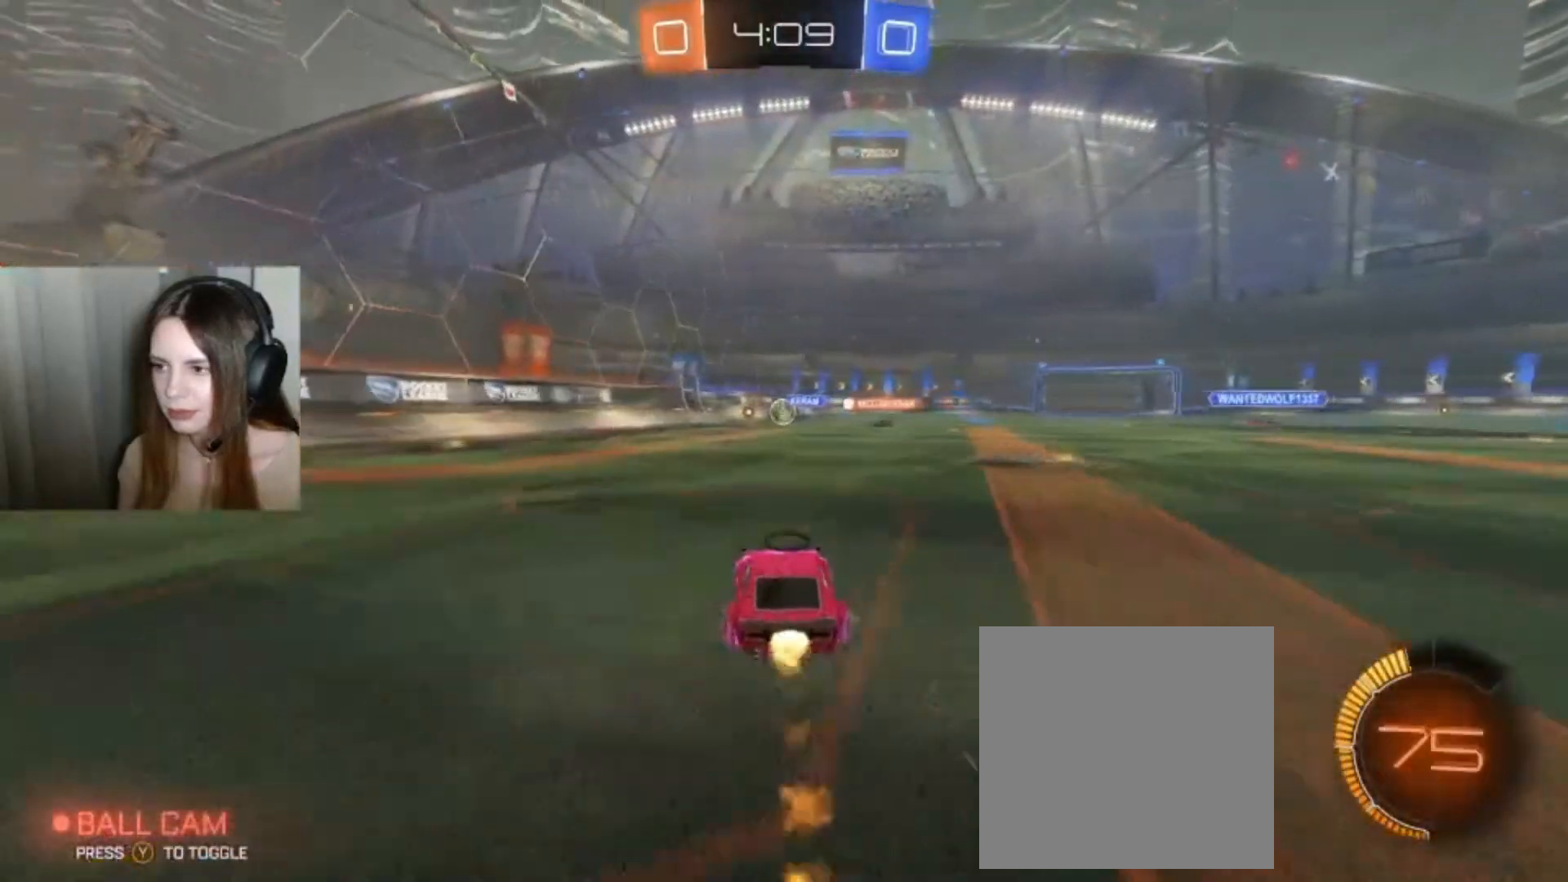
{"dt_ms": 500, "buttons": ["R2"], "left_stick": "center", "right_stick": "center", "events": [[167, "B", "up"]]}
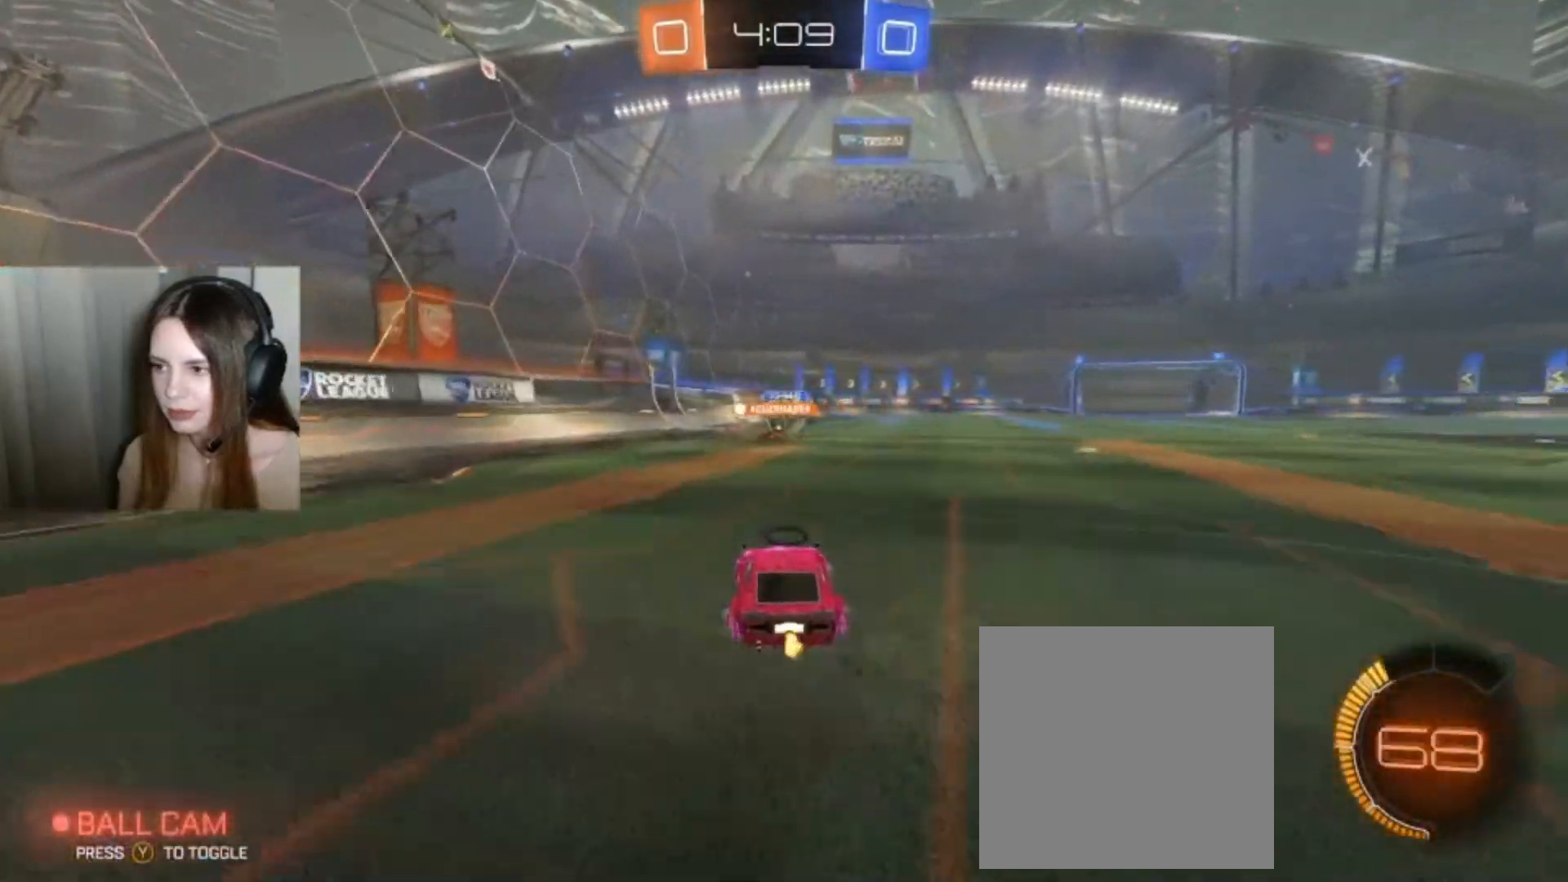
{"dt_ms": 500, "buttons": [], "left_stick": "right", "right_stick": "center", "events": [[100, "R2", "up"], [200, "left_stick", "right"]]}
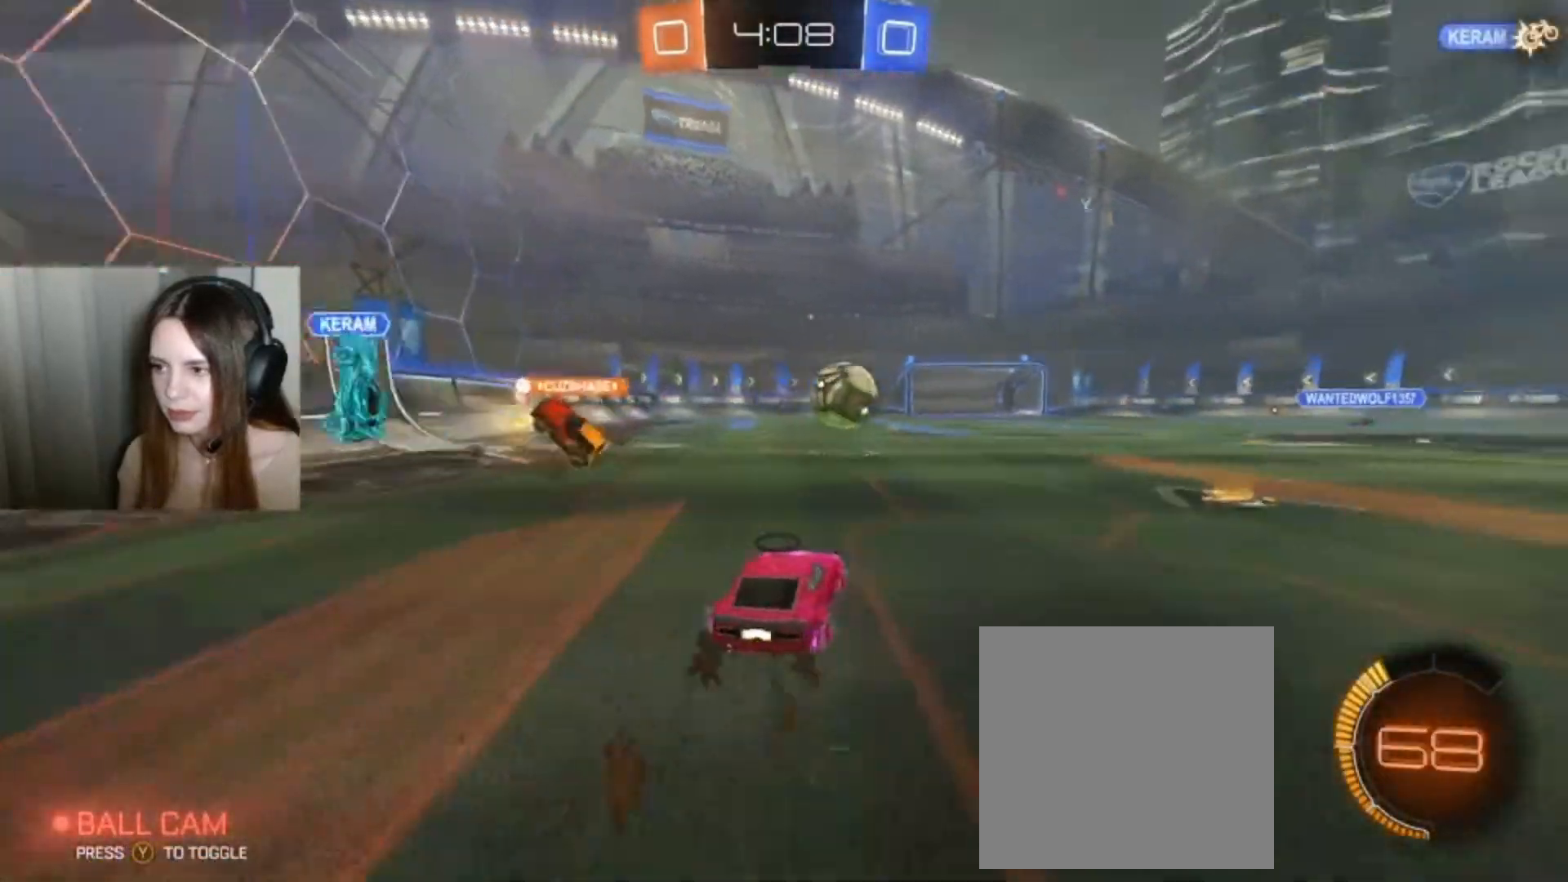
{"dt_ms": 500, "buttons": ["B", "R2"], "left_stick": "center", "right_stick": "center", "events": [[133, "R2", "down"], [200, "B", "down"], [233, "left_stick", "center"]]}
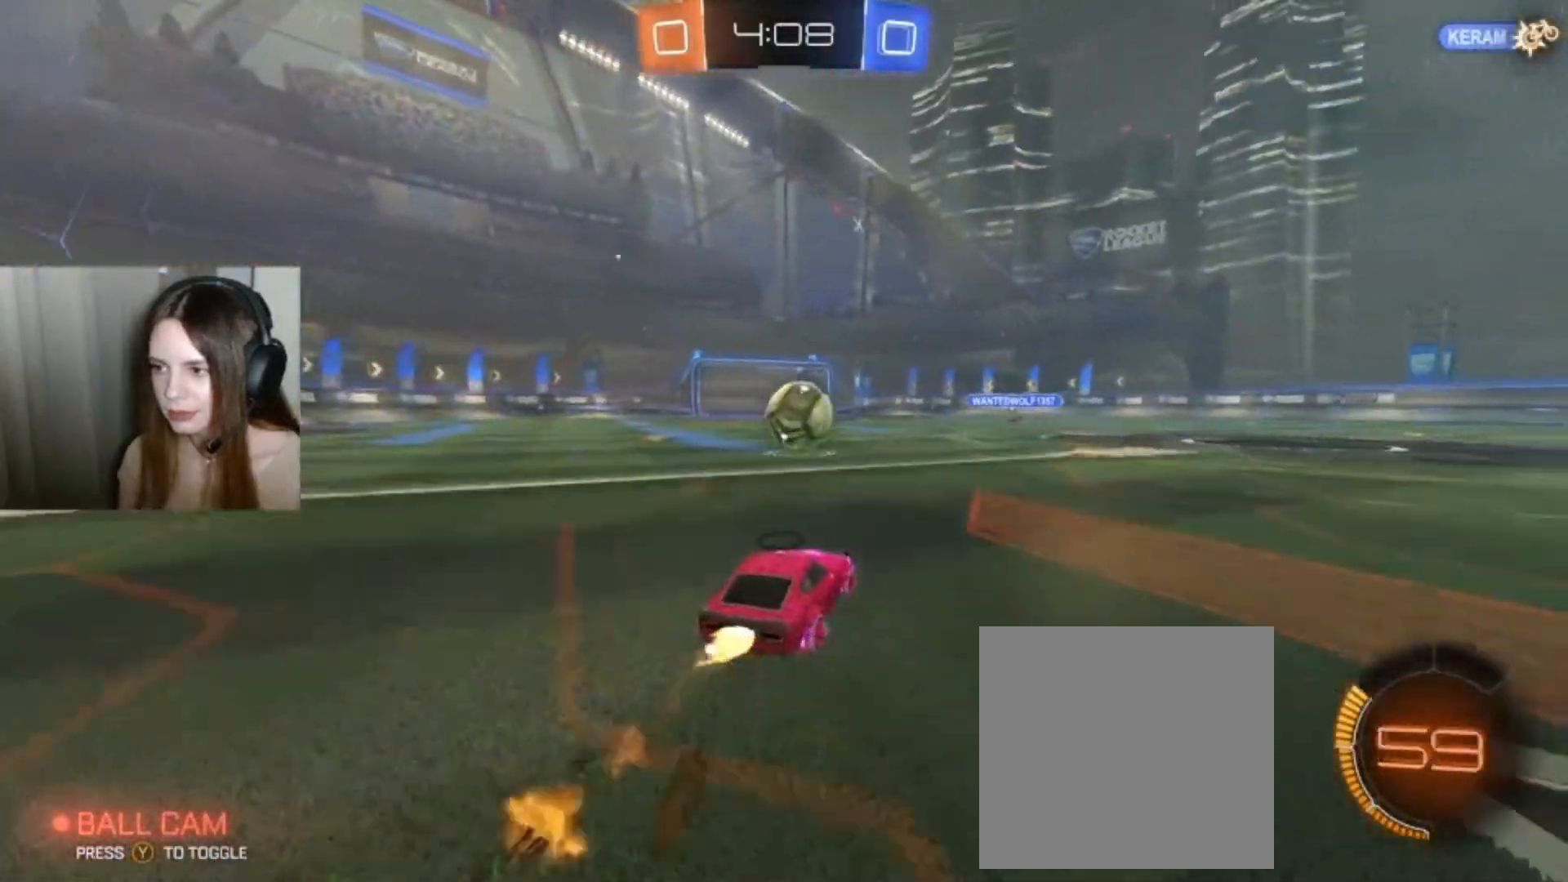
{"dt_ms": 500, "buttons": ["B", "R2"], "left_stick": "center", "right_stick": "center", "events": [[267, "left_stick", "right"], [333, "left_stick", "center"]]}
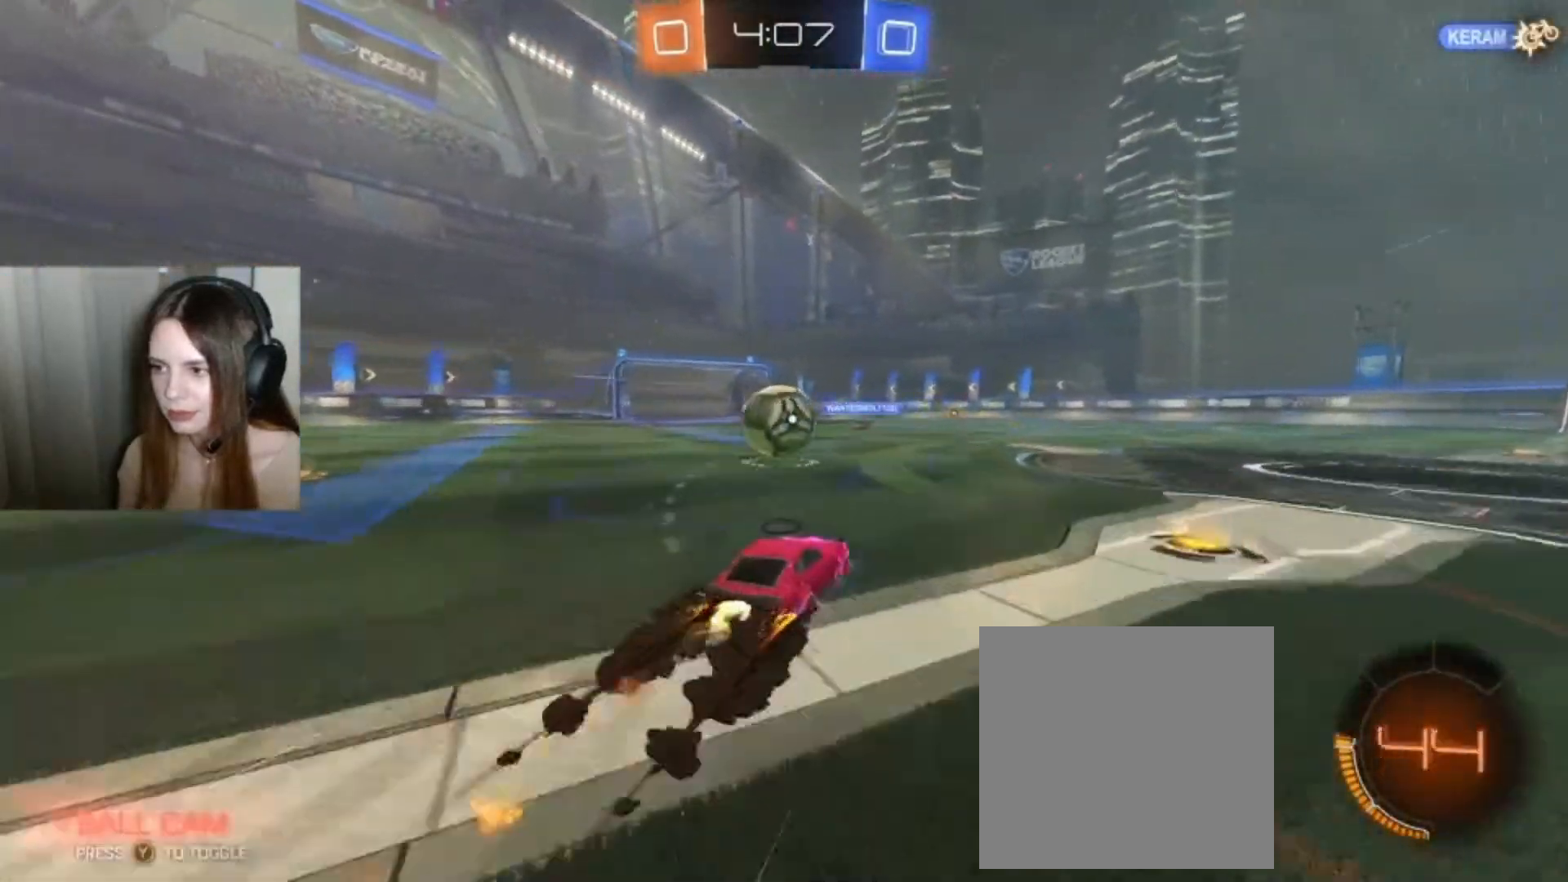
{"dt_ms": 500, "buttons": ["R2"], "left_stick": "center", "right_stick": "center", "events": [[100, "A", "down"], [100, "left_stick", "down"], [233, "A", "up"], [300, "B", "up"], [333, "left_stick", "center"]]}
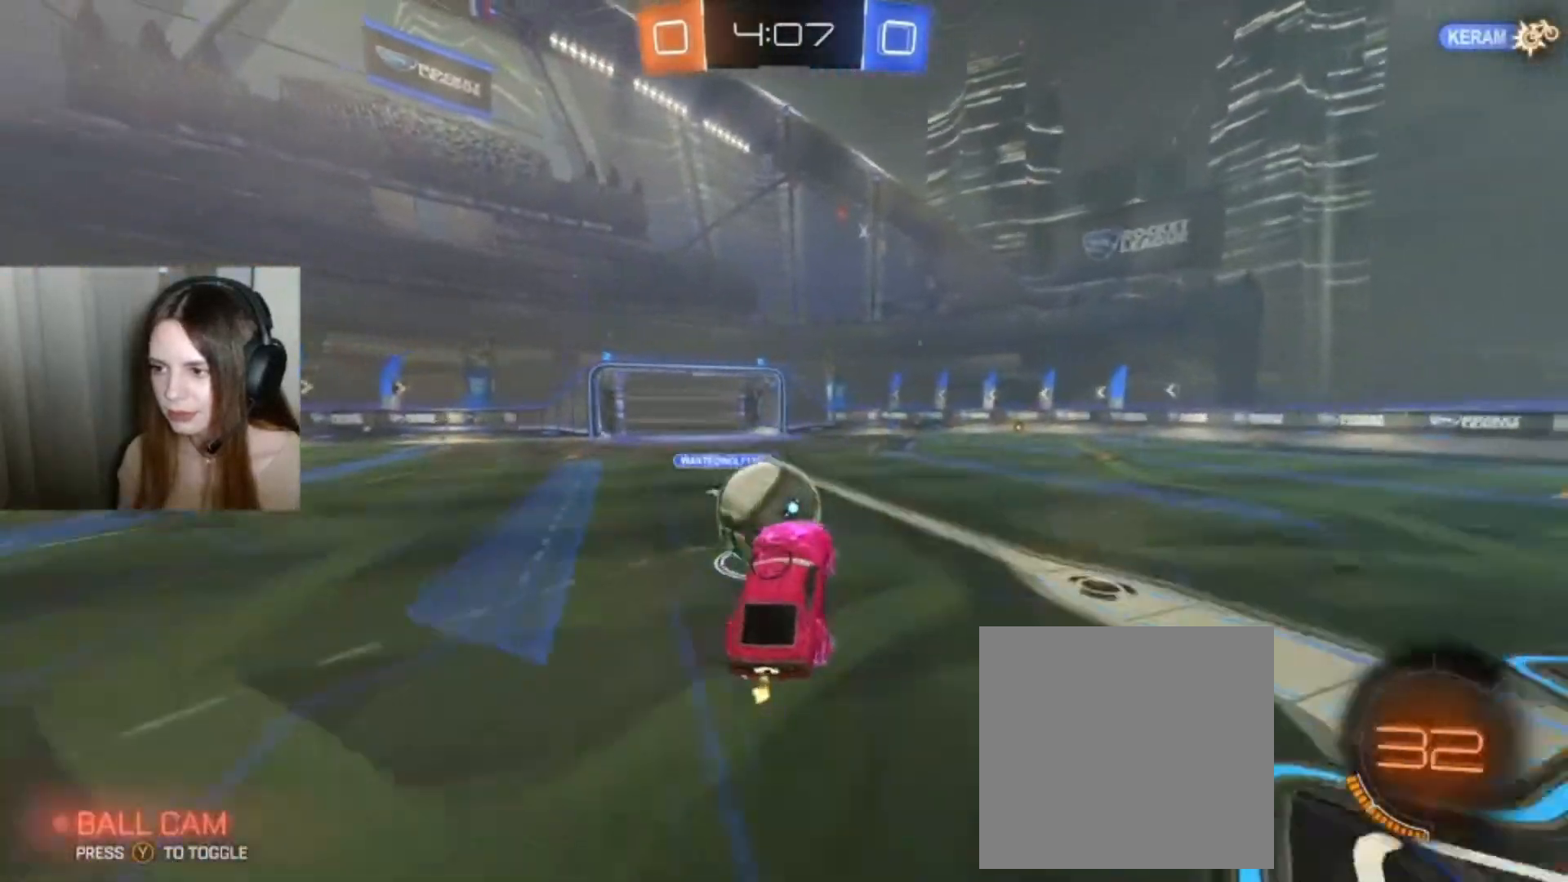
{"dt_ms": 500, "buttons": ["R2"], "left_stick": "up", "right_stick": "center", "events": [[100, "L1", "down"], [100, "left_stick", "up"], [133, "A", "down"], [133, "B", "down"], [300, "A", "up"], [300, "B", "up"], [433, "L1", "up"]]}
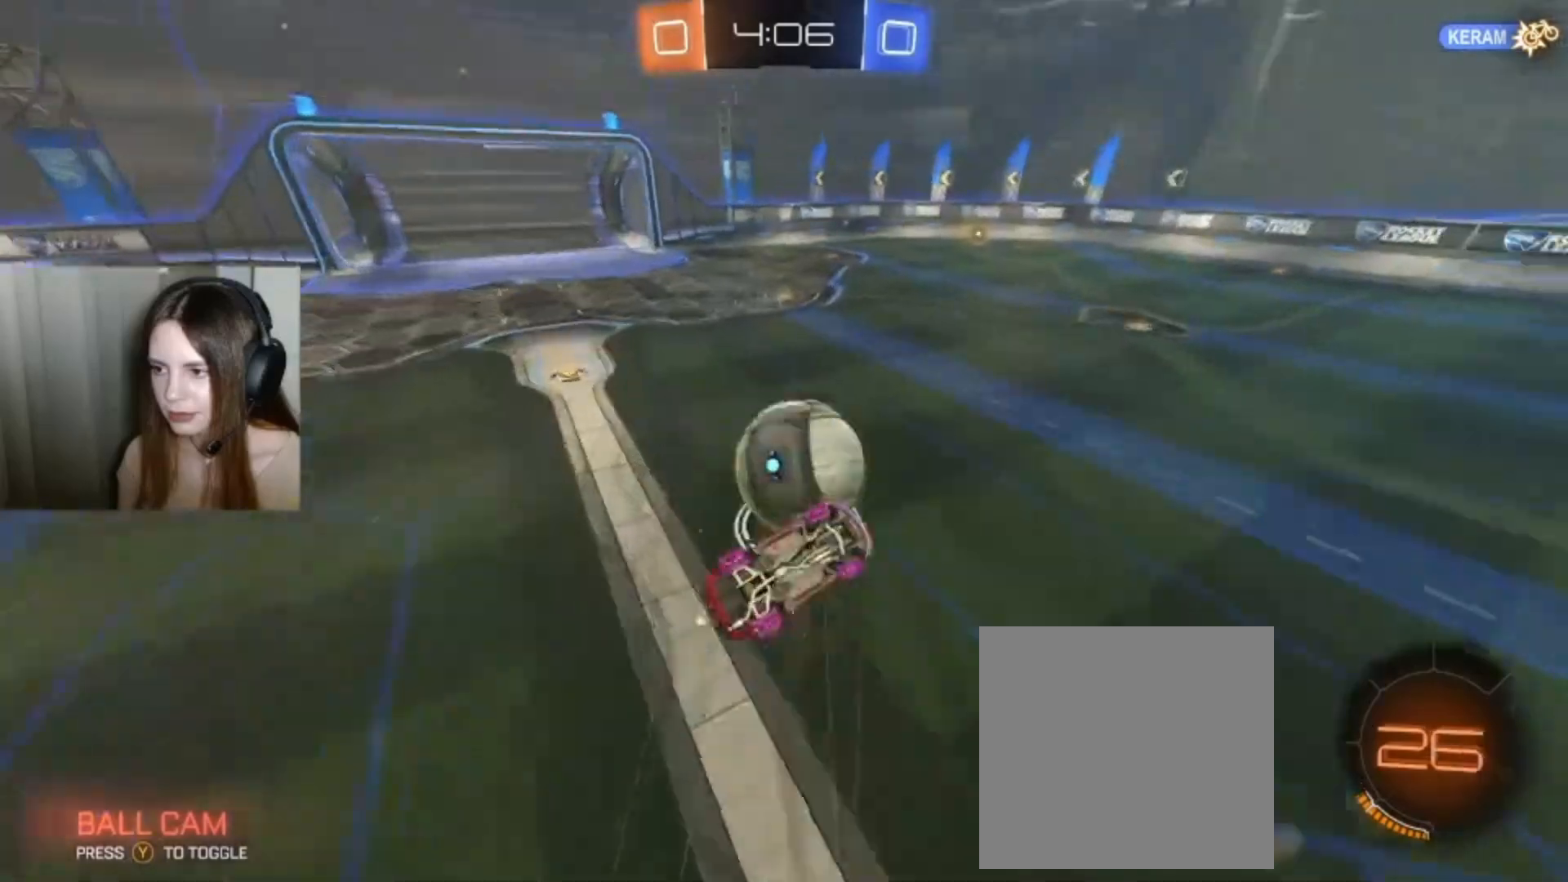
{"dt_ms": 500, "buttons": ["R2"], "left_stick": "center", "right_stick": "center", "events": [[300, "left_stick", "center"]]}
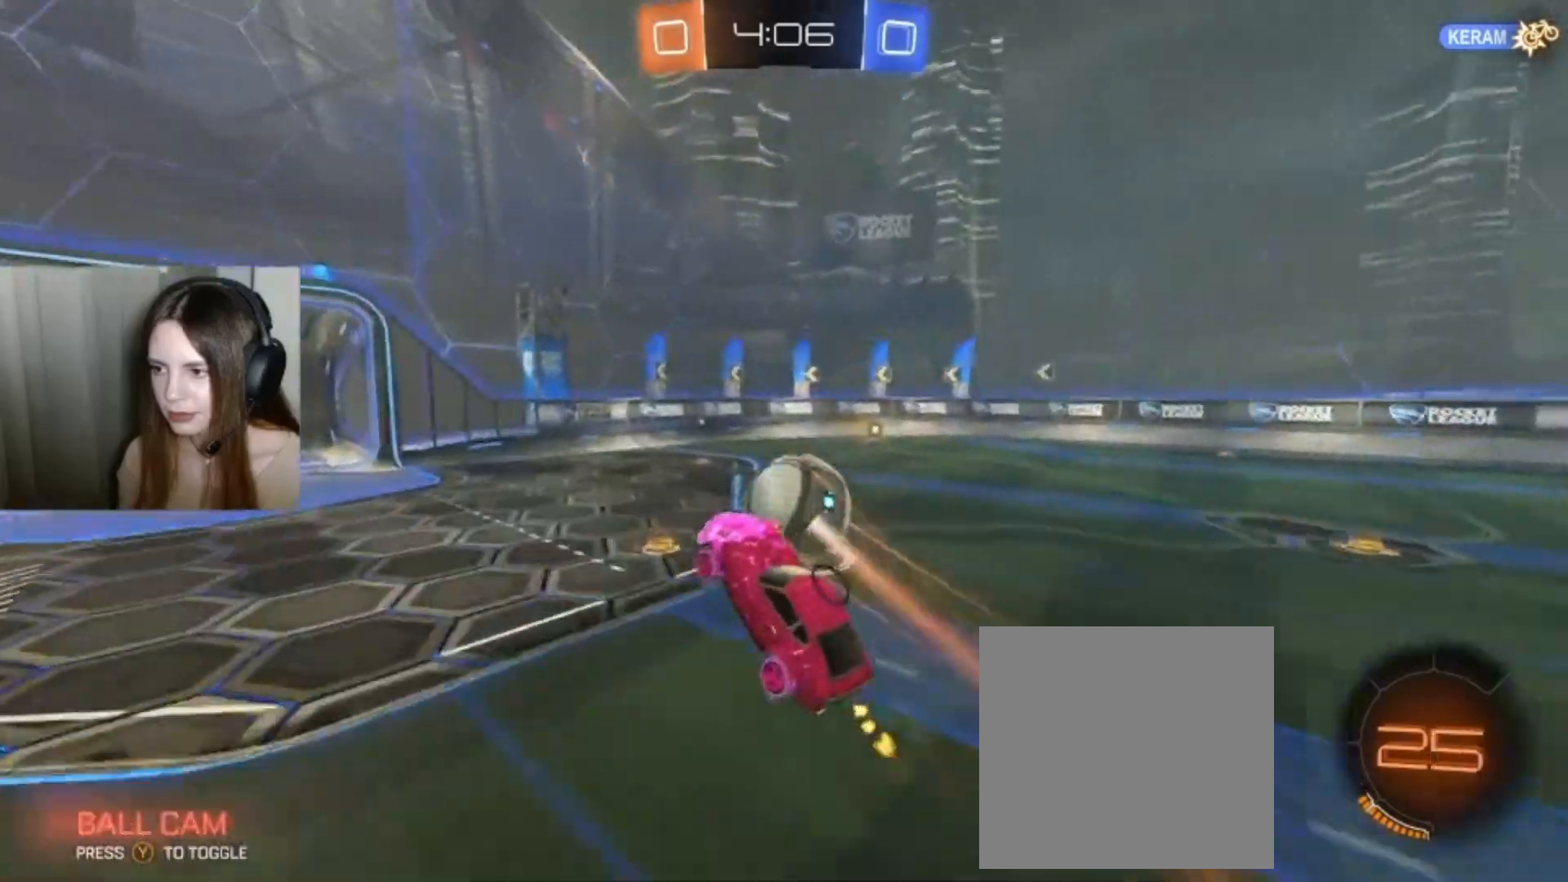
{"dt_ms": 500, "buttons": ["B", "R2"], "left_stick": "right", "right_stick": "center", "events": [[100, "left_stick", "right"], [500, "B", "down"]]}
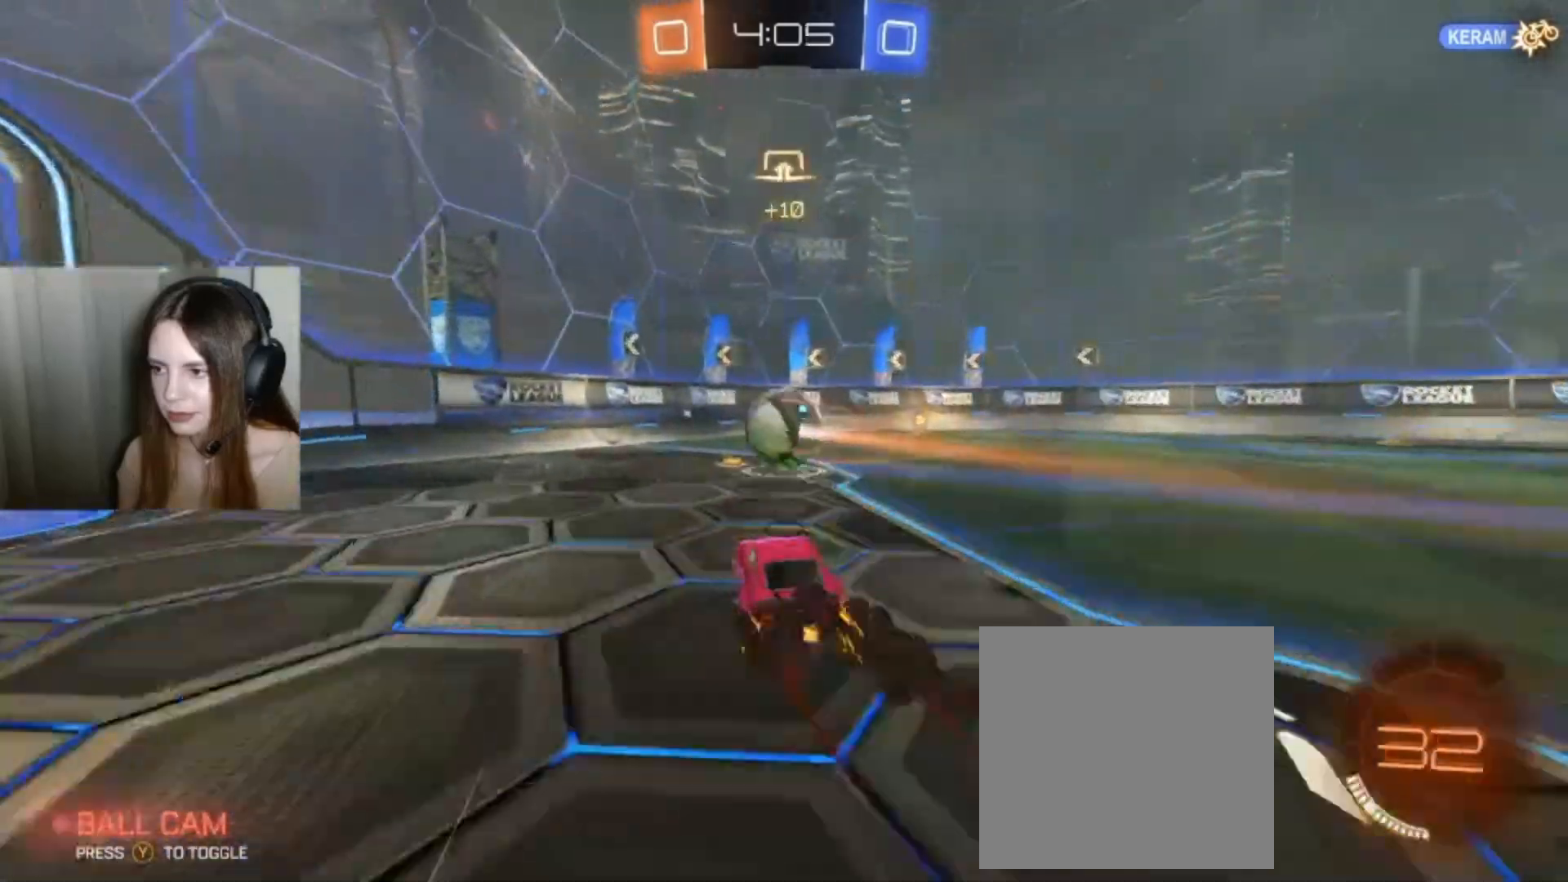
{"dt_ms": 500, "buttons": ["B", "Y", "R2"], "left_stick": "center", "right_stick": "center", "events": [[167, "Y", "down"], [267, "Y", "up"], [333, "left_stick", "center"], [467, "Y", "down"]]}
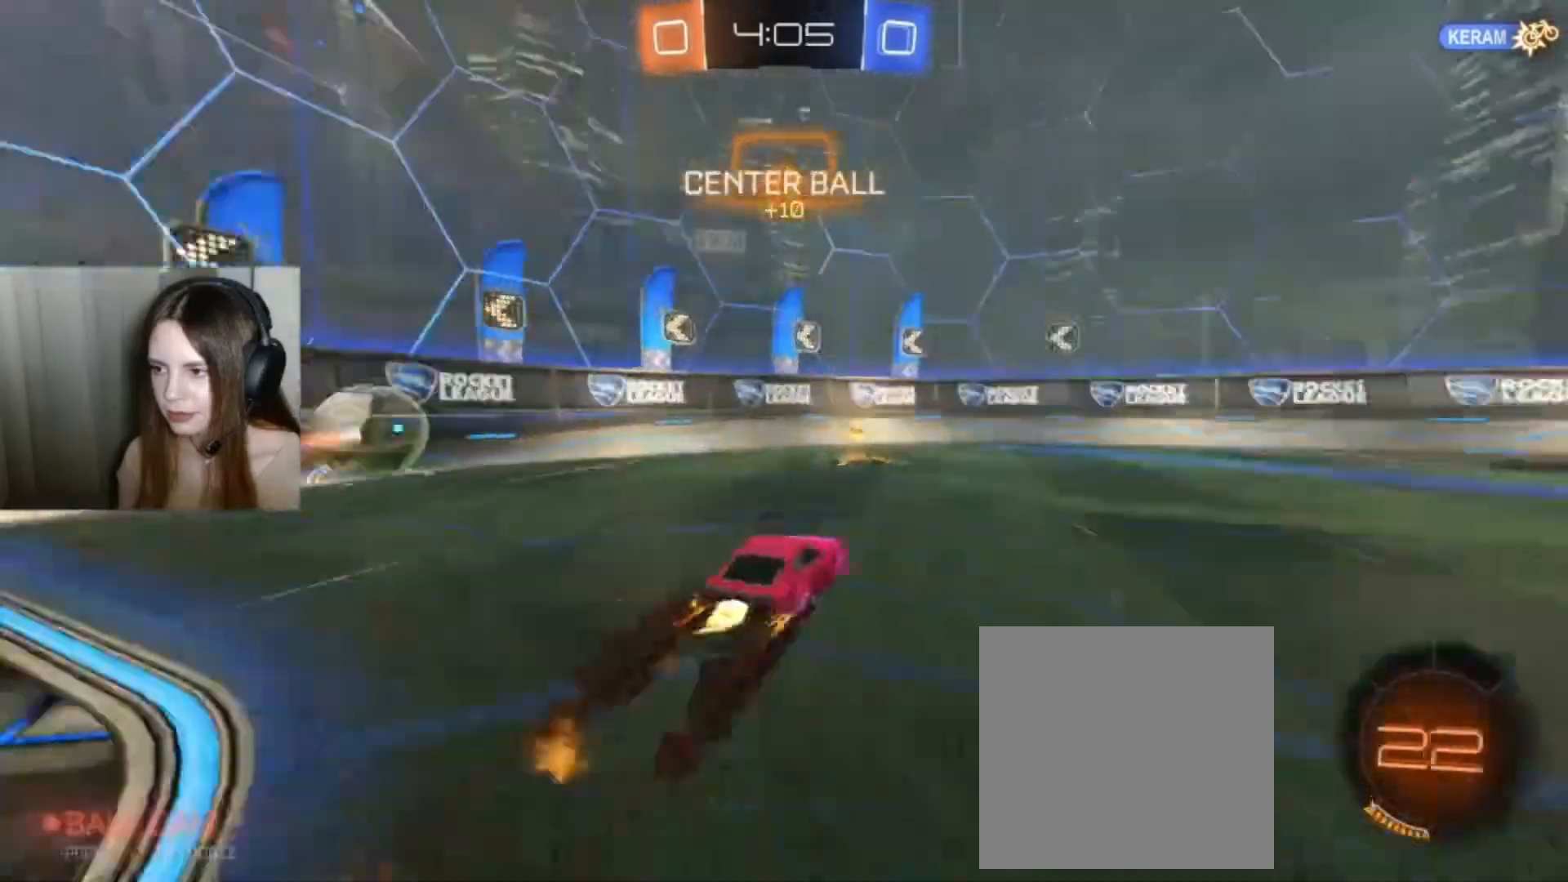
{"dt_ms": 500, "buttons": ["R2"], "left_stick": "left", "right_stick": "center", "events": [[67, "Y", "up"], [100, "left_stick", "left"], [233, "B", "up"]]}
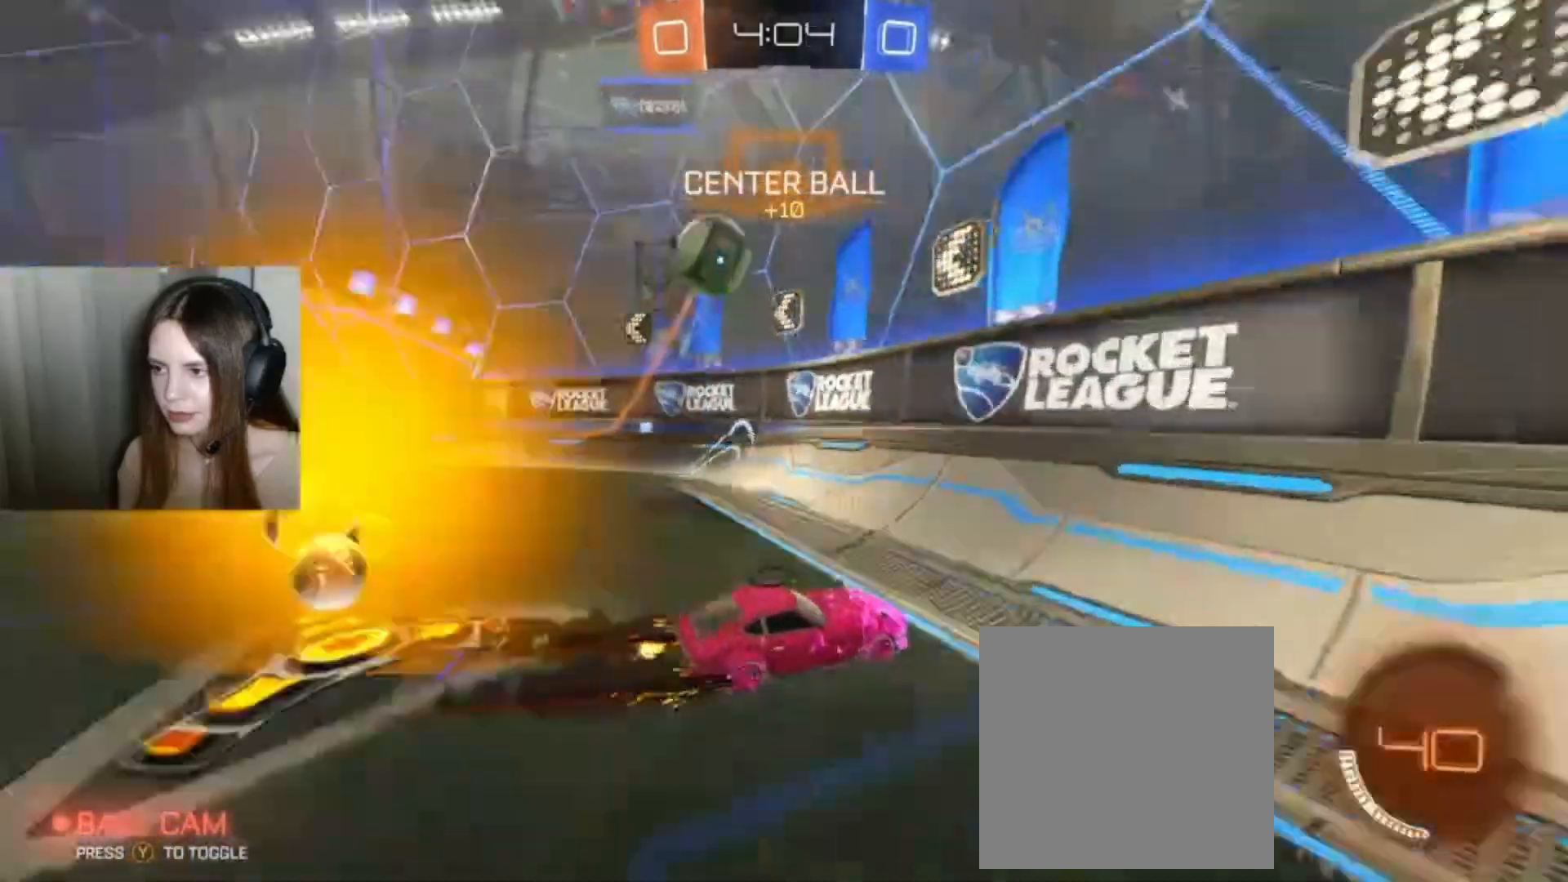
{"dt_ms": 500, "buttons": ["R2"], "left_stick": "left", "right_stick": "center", "events": [[33, "R2", "up"], [500, "R2", "down"]]}